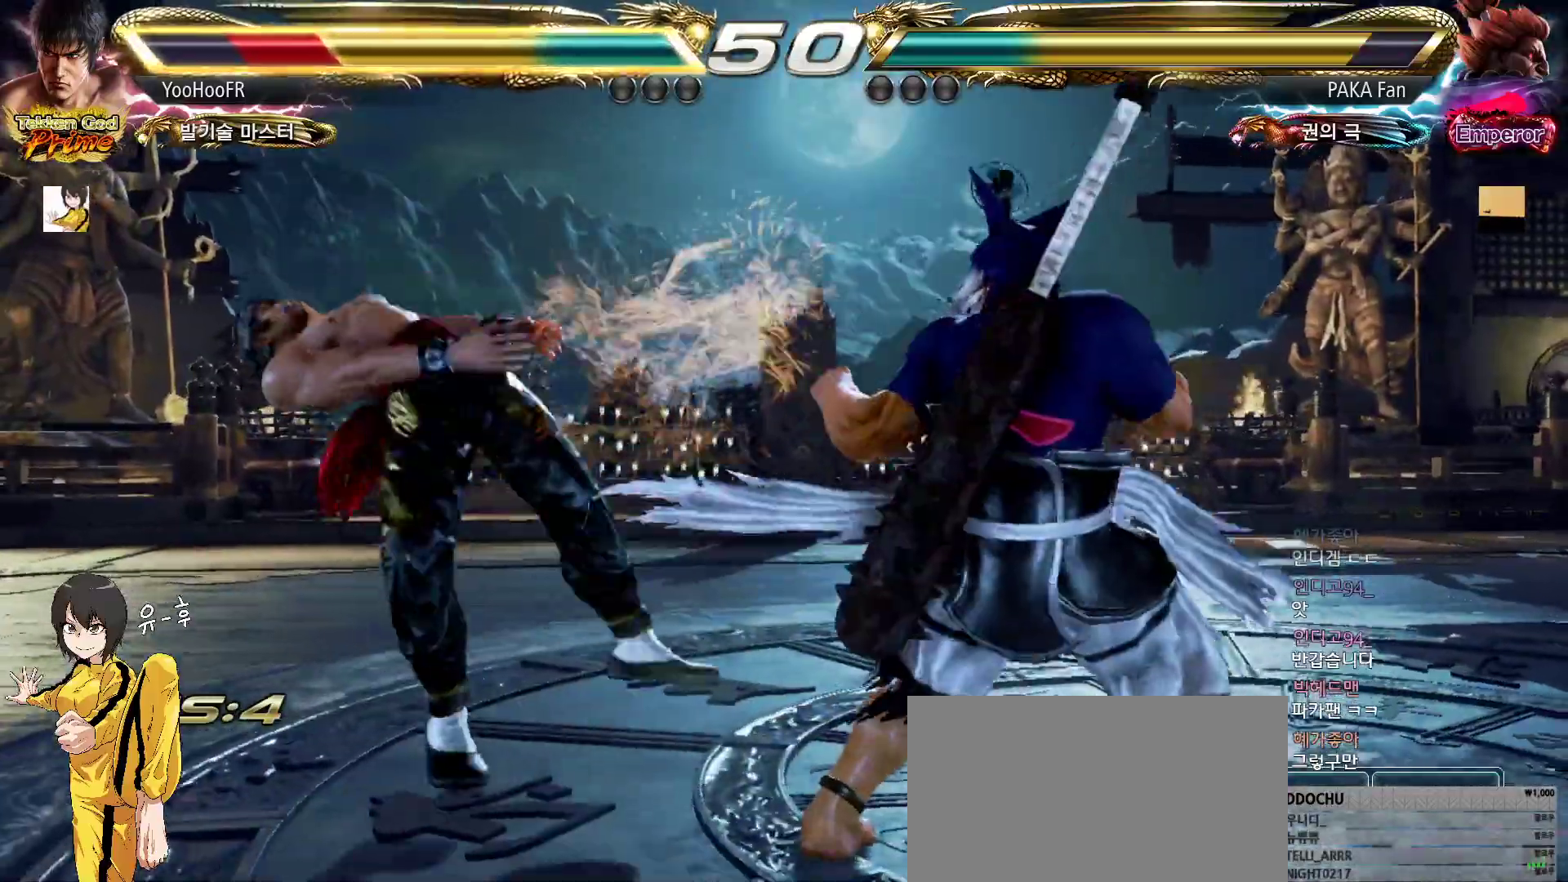
Gameplay with a controller (arcade stick); each line is a JSON object with the inputs held at the frame after it. "events" lists button and stick changes between this image and that frame as [ms after this image, input, new state], when the widget could be followed in between. Not read: L3 R3.
{"buttons": [], "left_stick": "center", "events": [[100, "SQUARE", "down"], [150, "SQUARE", "up"], [267, "SQUARE", "down"], [333, "SQUARE", "up"], [450, "SQUARE", "down"], [500, "SQUARE", "up"]]}
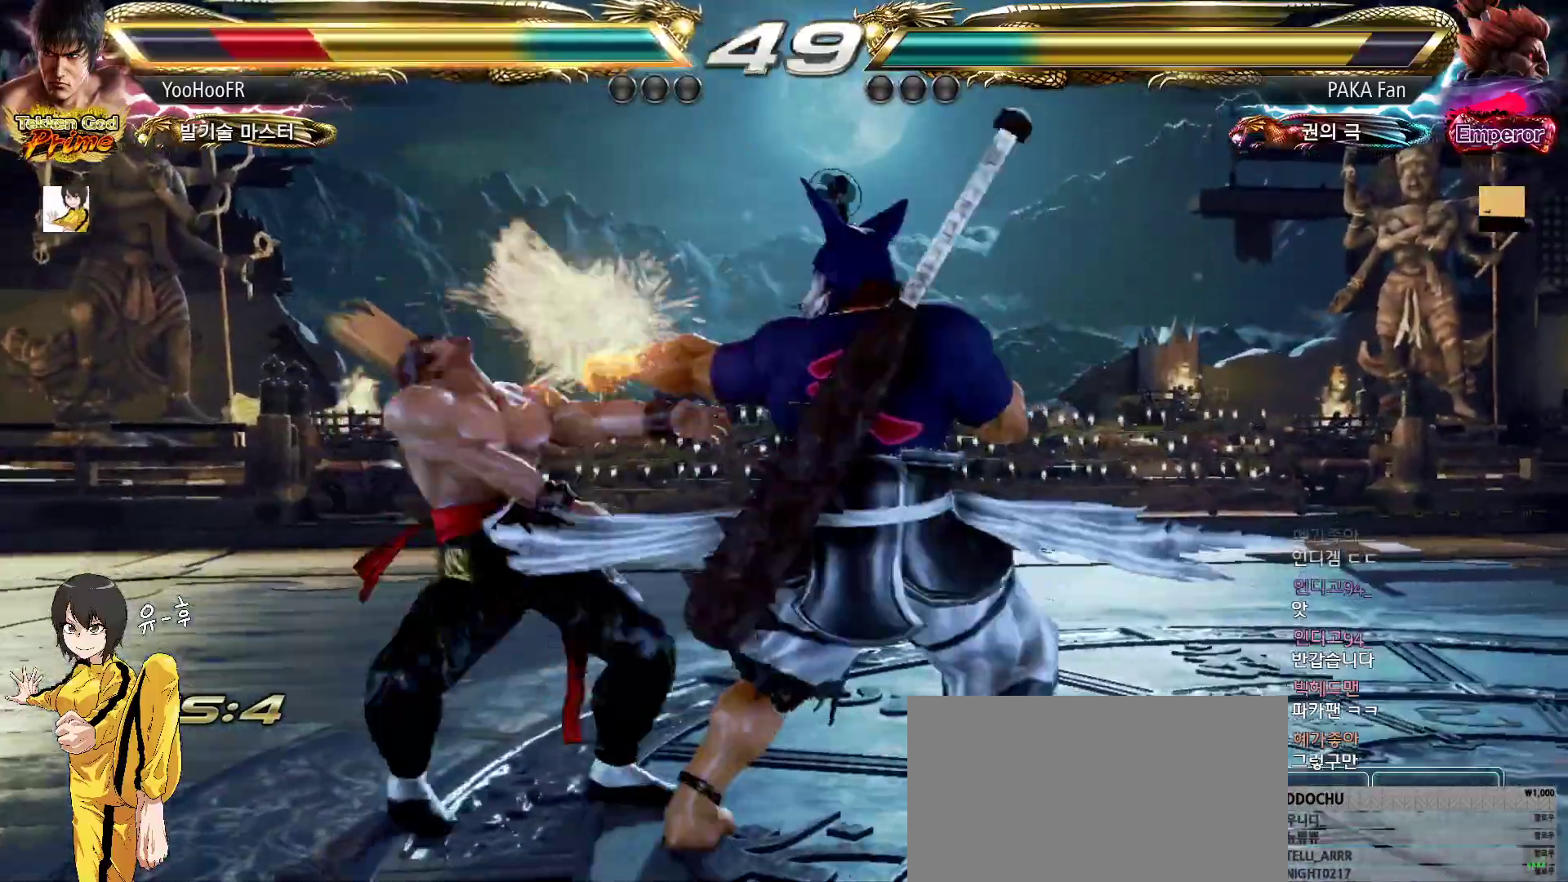
{"buttons": ["TRIANGLE"], "left_stick": "center", "events": [[117, "SQUARE", "down"], [183, "SQUARE", "up"], [283, "TRIANGLE", "down"], [333, "SQUARE", "down"], [383, "TRIANGLE", "up"], [417, "SQUARE", "up"], [467, "TRIANGLE", "down"]]}
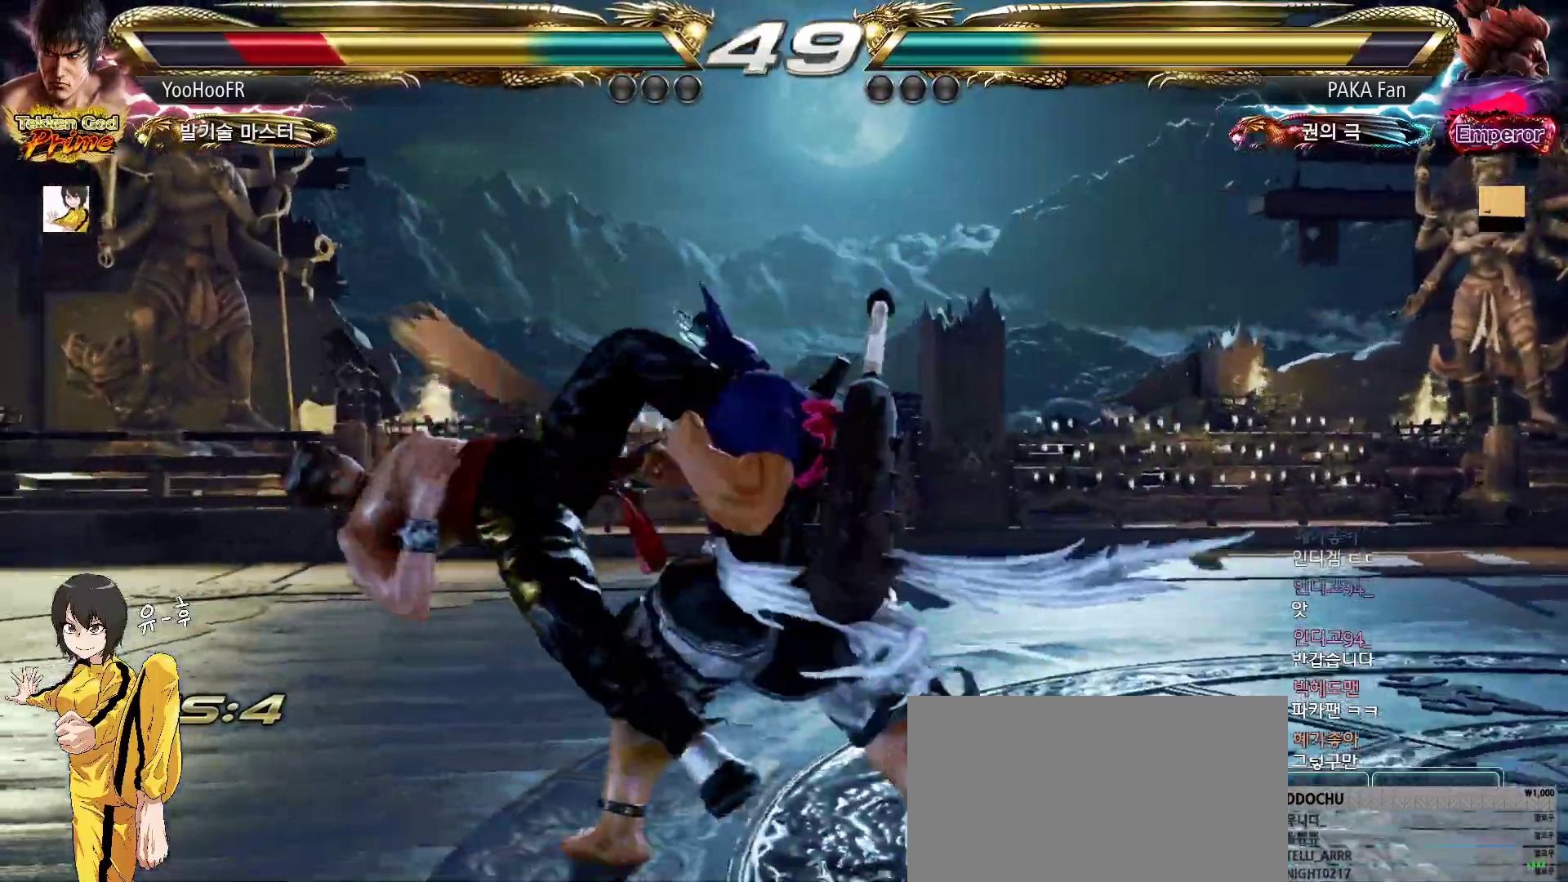
{"buttons": [], "left_stick": "center", "events": [[33, "SQUARE", "down"], [67, "TRIANGLE", "up"], [100, "SQUARE", "up"], [150, "TRIANGLE", "down"], [217, "SQUARE", "down"], [250, "TRIANGLE", "up"], [283, "SQUARE", "up"], [350, "TRIANGLE", "down"], [400, "SQUARE", "down"], [433, "TRIANGLE", "up"], [467, "SQUARE", "up"]]}
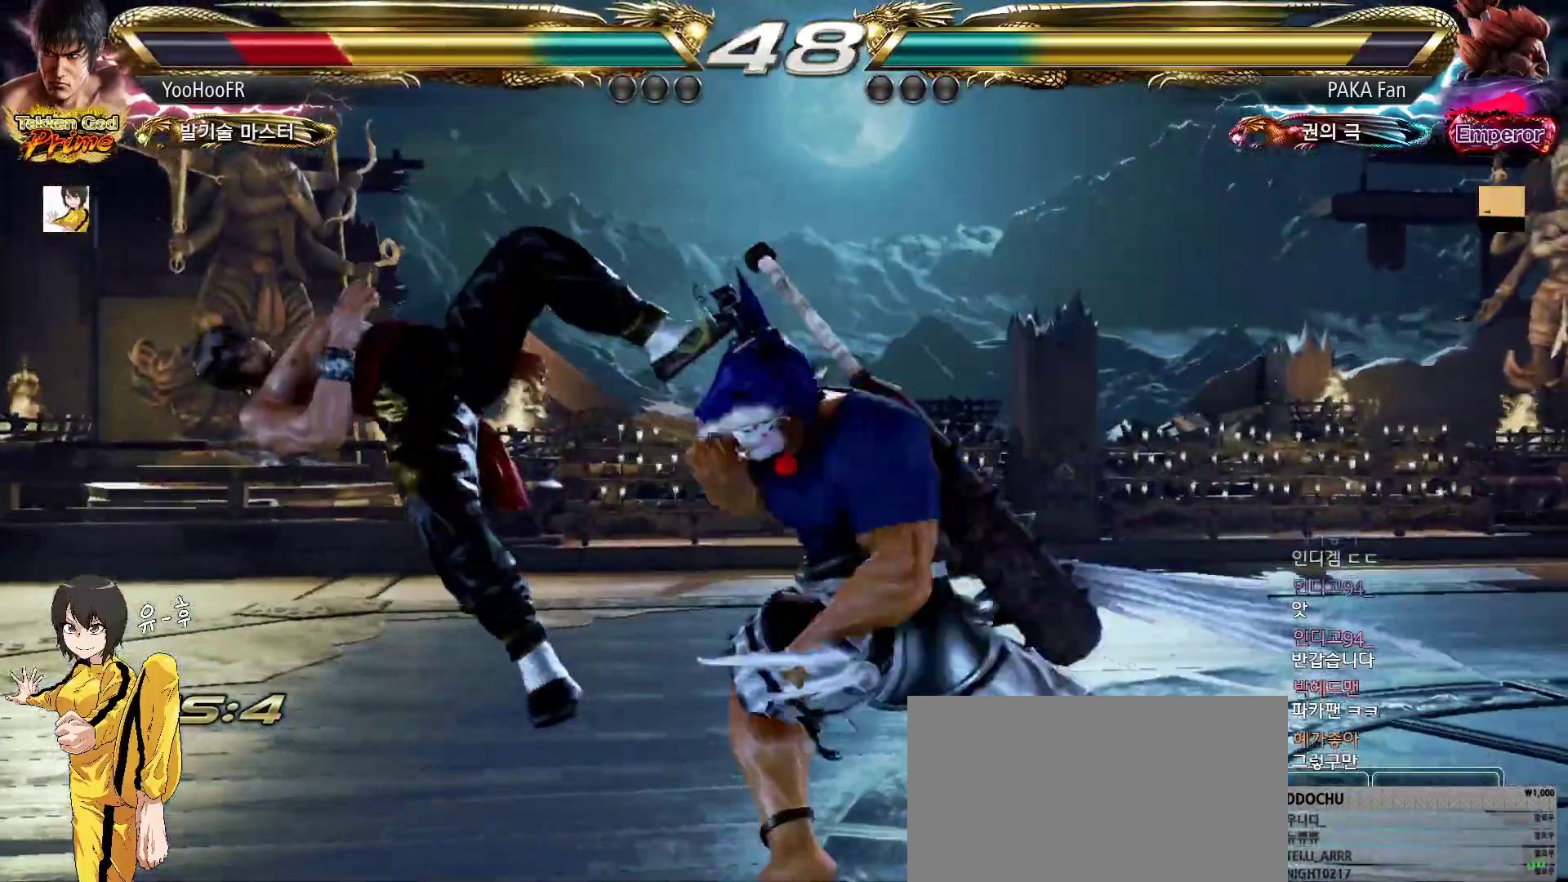
{"buttons": ["SQUARE"], "left_stick": "center", "events": [[17, "TRIANGLE", "down"], [83, "SQUARE", "down"], [100, "TRIANGLE", "up"], [150, "SQUARE", "up"], [217, "TRIANGLE", "down"], [267, "SQUARE", "down"], [300, "TRIANGLE", "up"], [333, "SQUARE", "up"], [400, "TRIANGLE", "down"], [450, "SQUARE", "down"], [483, "TRIANGLE", "up"]]}
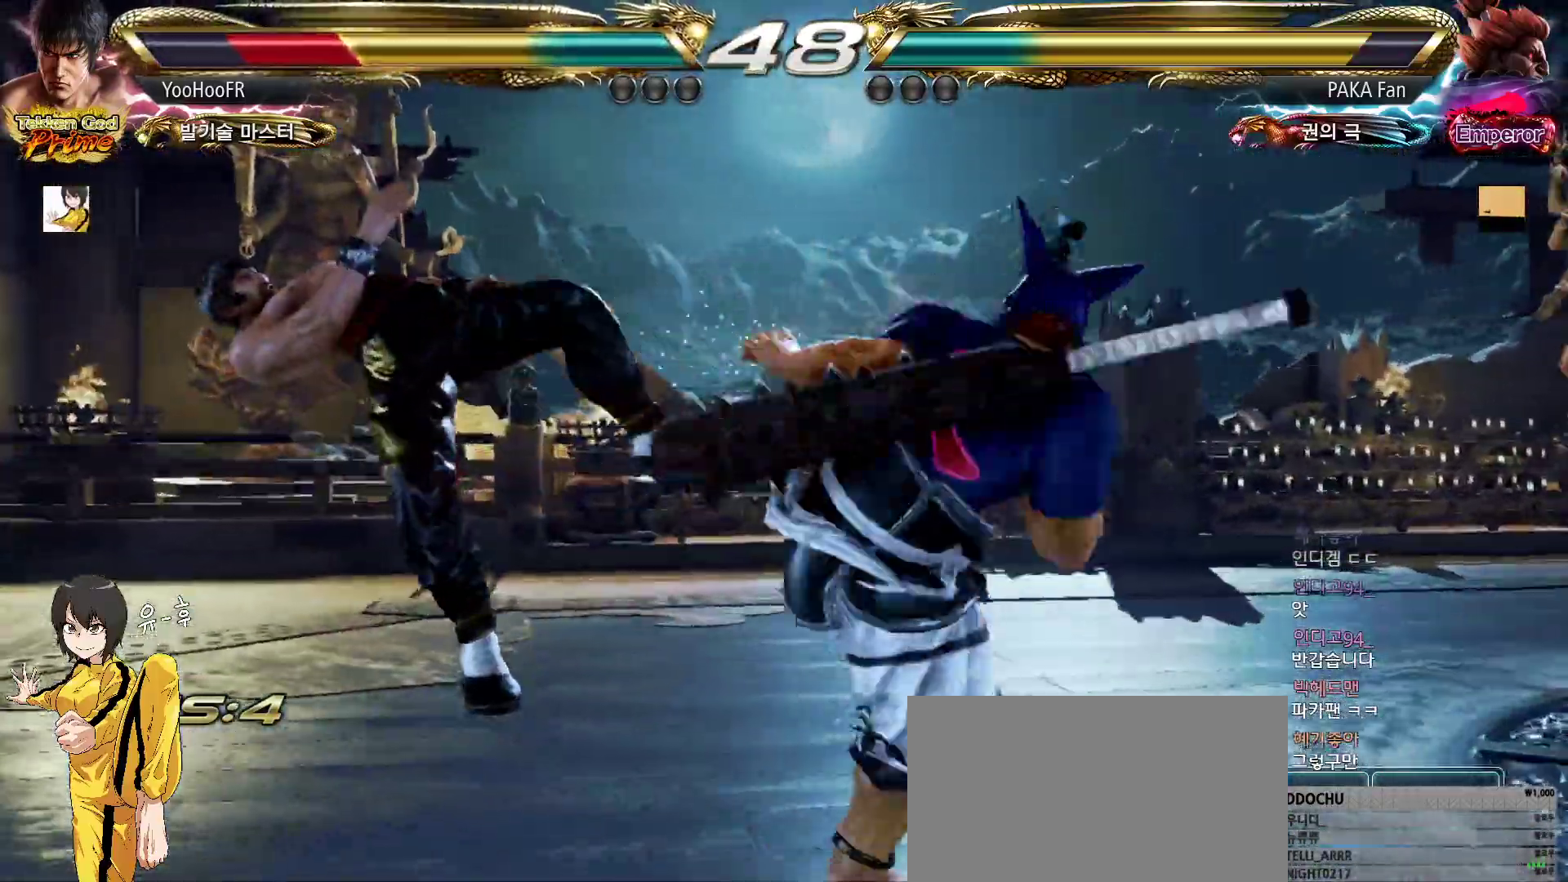
{"buttons": ["TRIANGLE"], "left_stick": "center", "events": [[33, "SQUARE", "up"], [83, "TRIANGLE", "down"], [133, "SQUARE", "down"], [167, "TRIANGLE", "up"], [217, "SQUARE", "up"], [267, "TRIANGLE", "down"], [333, "SQUARE", "down"], [367, "TRIANGLE", "up"], [400, "SQUARE", "up"], [450, "TRIANGLE", "down"]]}
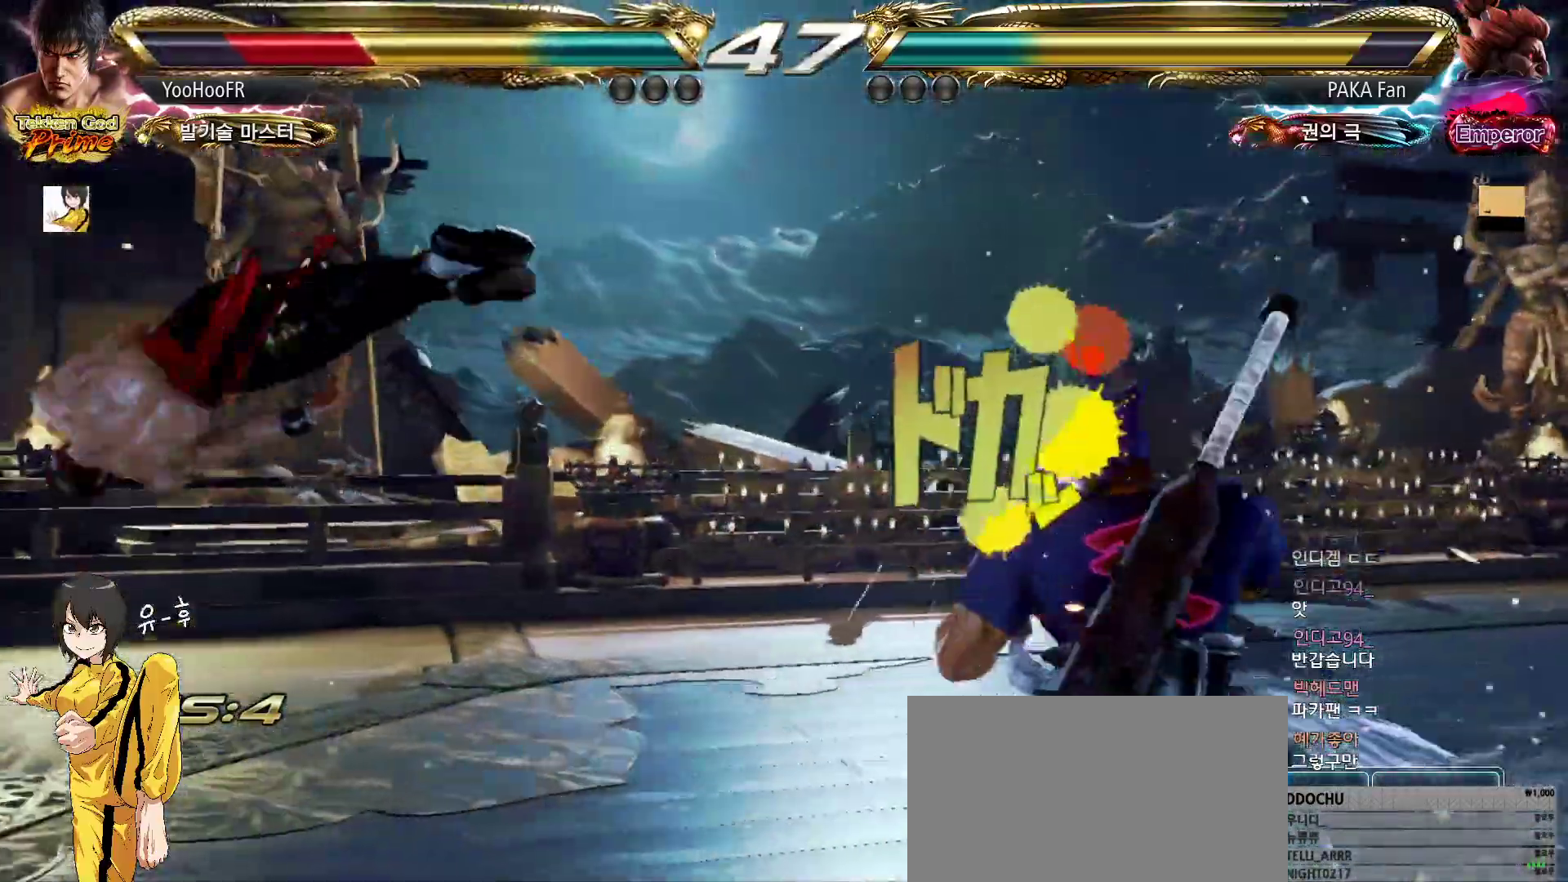
{"buttons": [], "left_stick": "center", "events": [[33, "SQUARE", "down"], [67, "TRIANGLE", "up"], [100, "SQUARE", "up"], [150, "TRIANGLE", "down"], [217, "SQUARE", "down"], [233, "TRIANGLE", "up"], [283, "SQUARE", "up"], [333, "TRIANGLE", "down"], [400, "SQUARE", "down"], [417, "TRIANGLE", "up"], [467, "SQUARE", "up"]]}
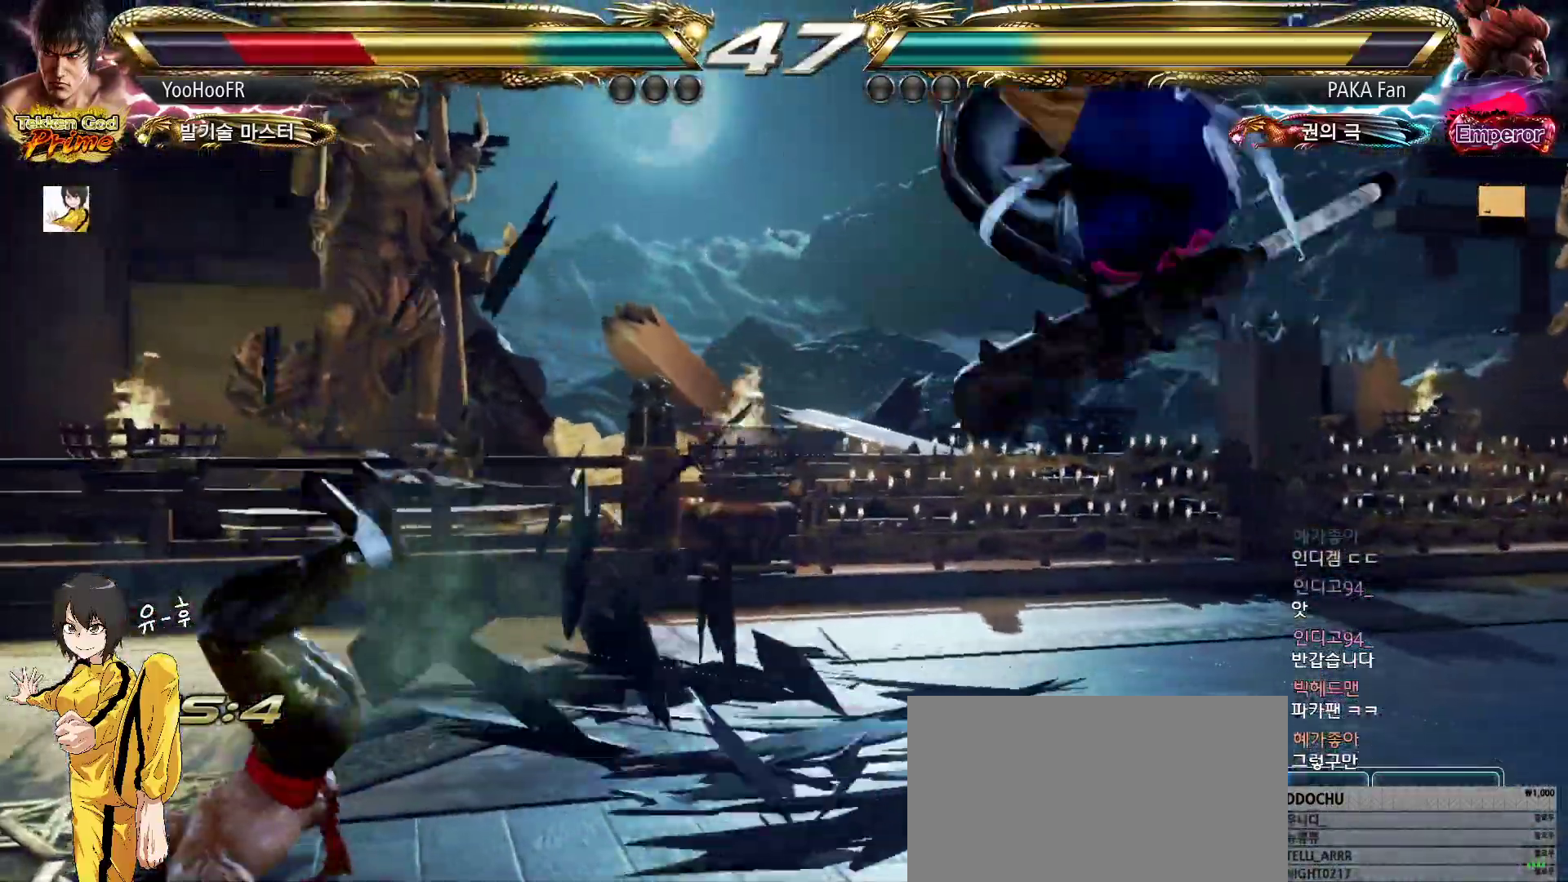
{"buttons": ["SQUARE"], "left_stick": "center", "events": [[33, "TRIANGLE", "down"], [83, "SQUARE", "down"], [117, "TRIANGLE", "up"], [150, "SQUARE", "up"], [217, "TRIANGLE", "down"], [267, "SQUARE", "down"], [283, "TRIANGLE", "up"], [333, "SQUARE", "up"], [383, "TRIANGLE", "down"], [450, "SQUARE", "down"], [483, "TRIANGLE", "up"]]}
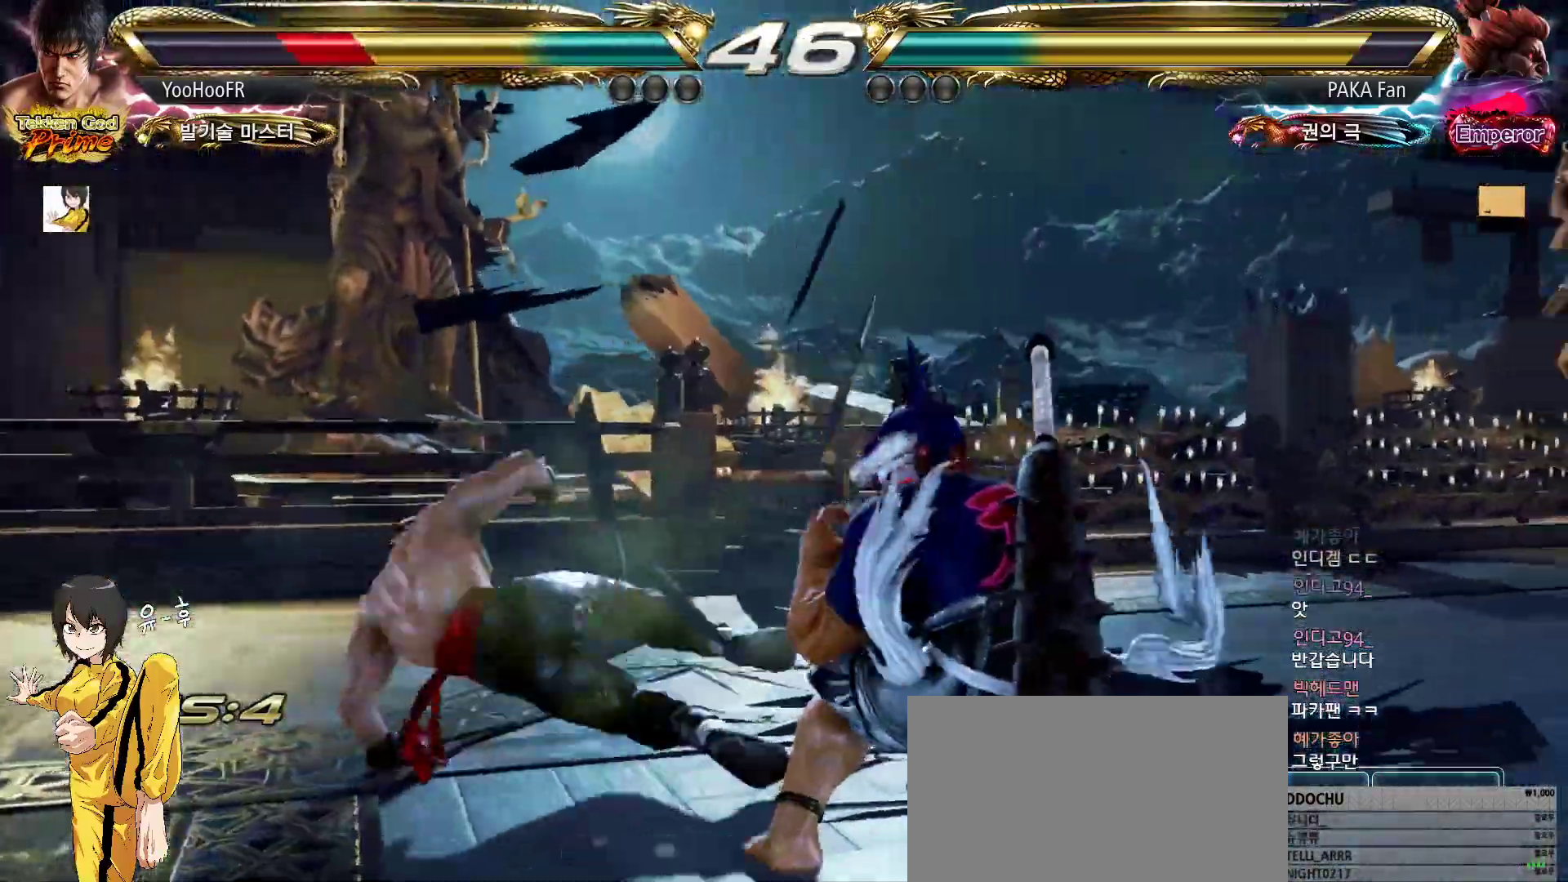
{"buttons": [], "left_stick": "left", "events": [[17, "SQUARE", "up"], [83, "TRIANGLE", "down"], [150, "TRIANGLE", "up"], [217, "left_stick", "left"], [283, "left_stick", "center"], [367, "left_stick", "left"]]}
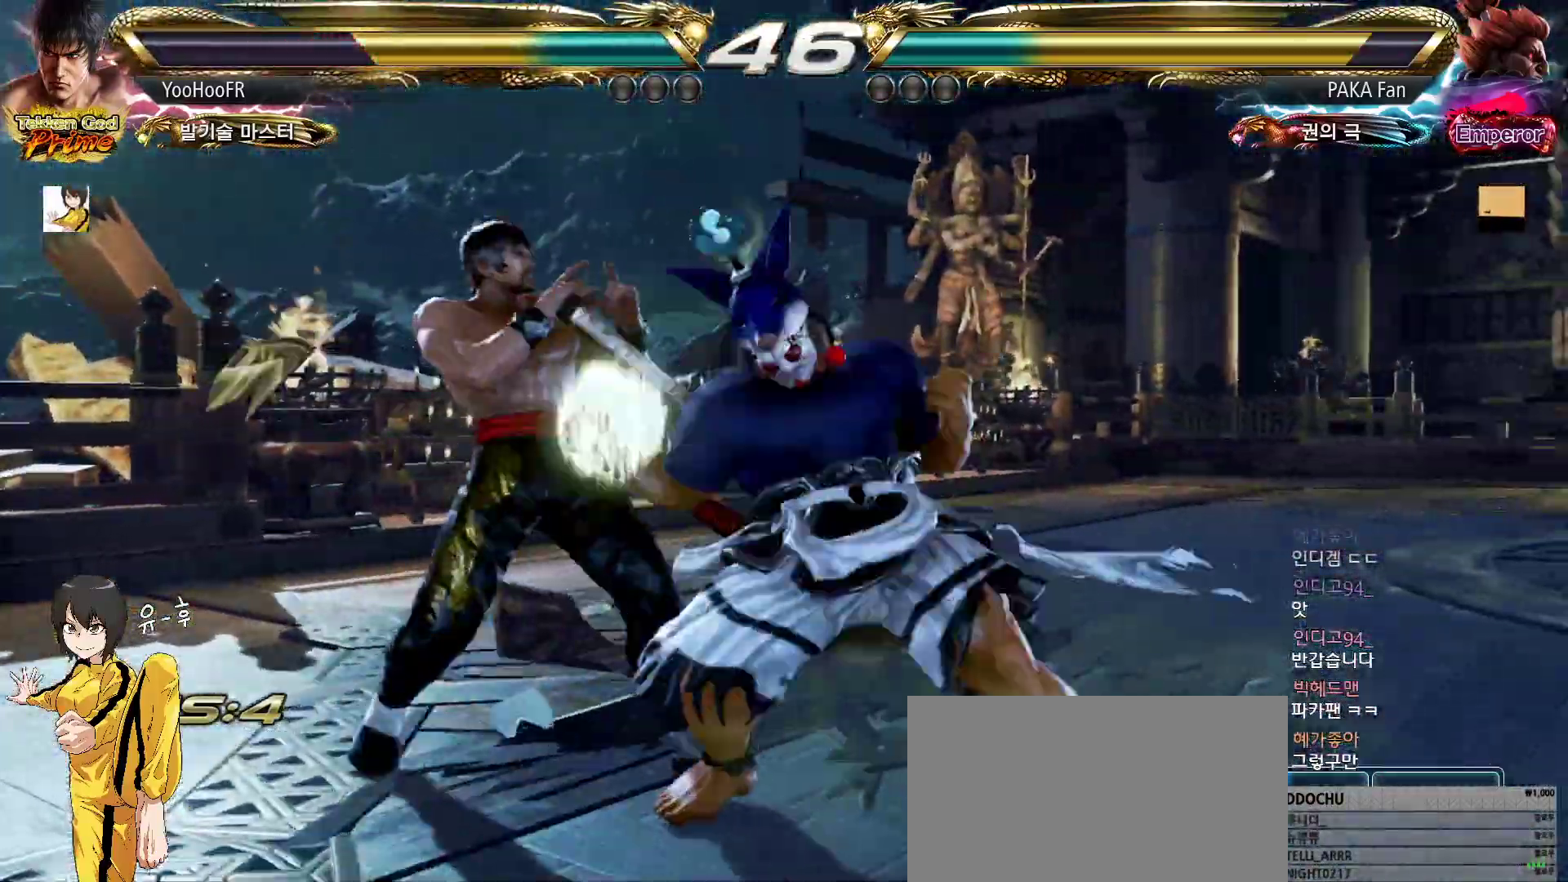
{"buttons": [], "left_stick": "down-right", "events": [[100, "left_stick", "down-left"], [200, "left_stick", "left"], [400, "left_stick", "down-right"], [417, "TRIANGLE", "down"], [483, "TRIANGLE", "up"]]}
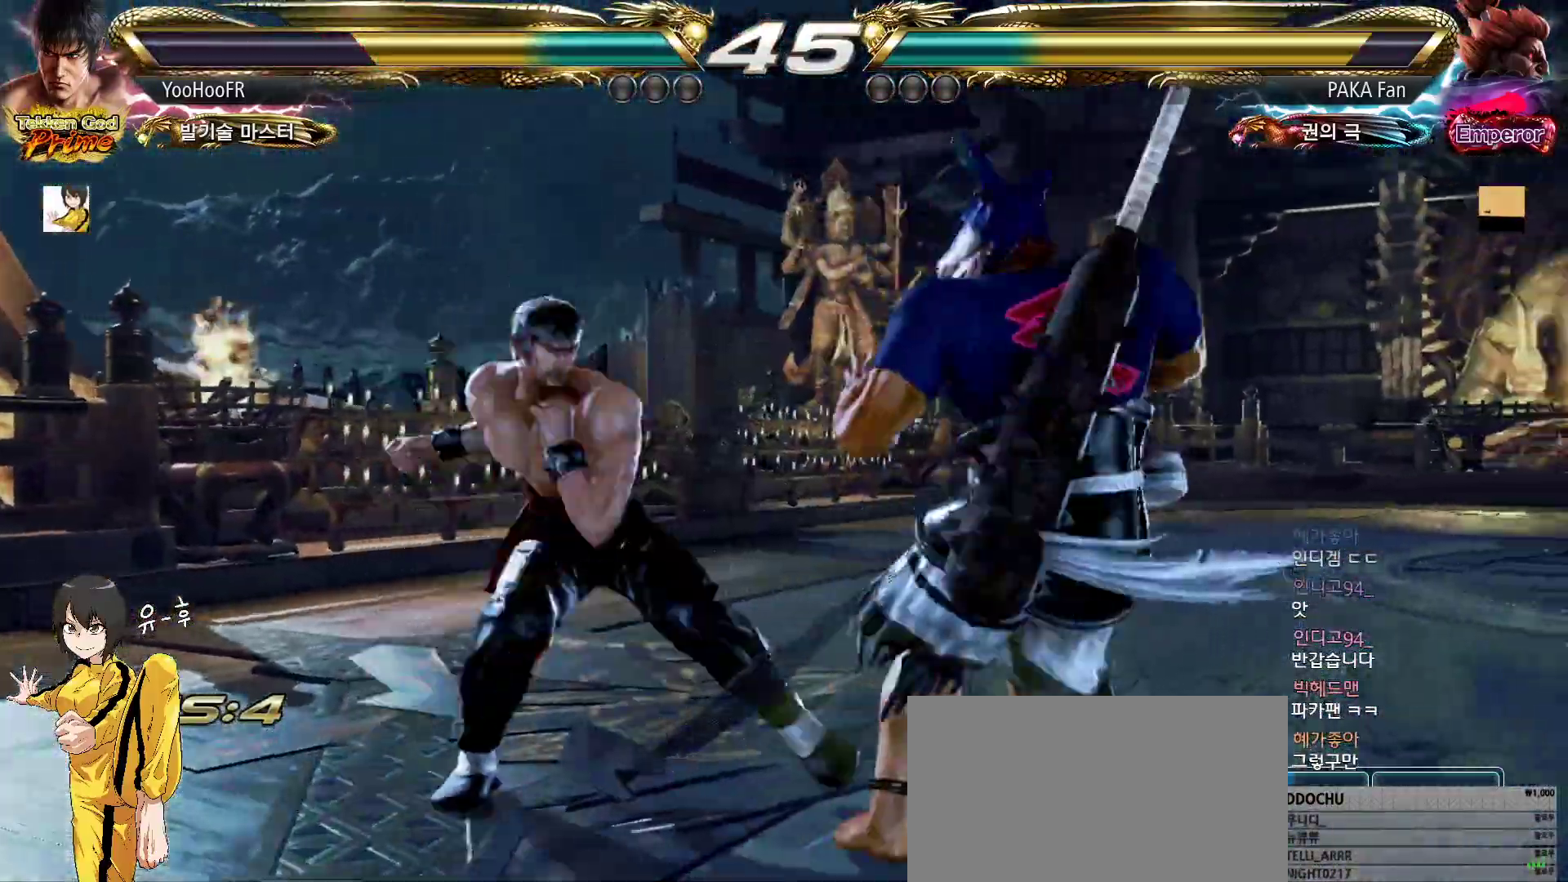
{"buttons": [], "left_stick": "left", "events": [[83, "TRIANGLE", "down"], [317, "TRIANGLE", "up"], [350, "left_stick", "center"], [483, "left_stick", "left"]]}
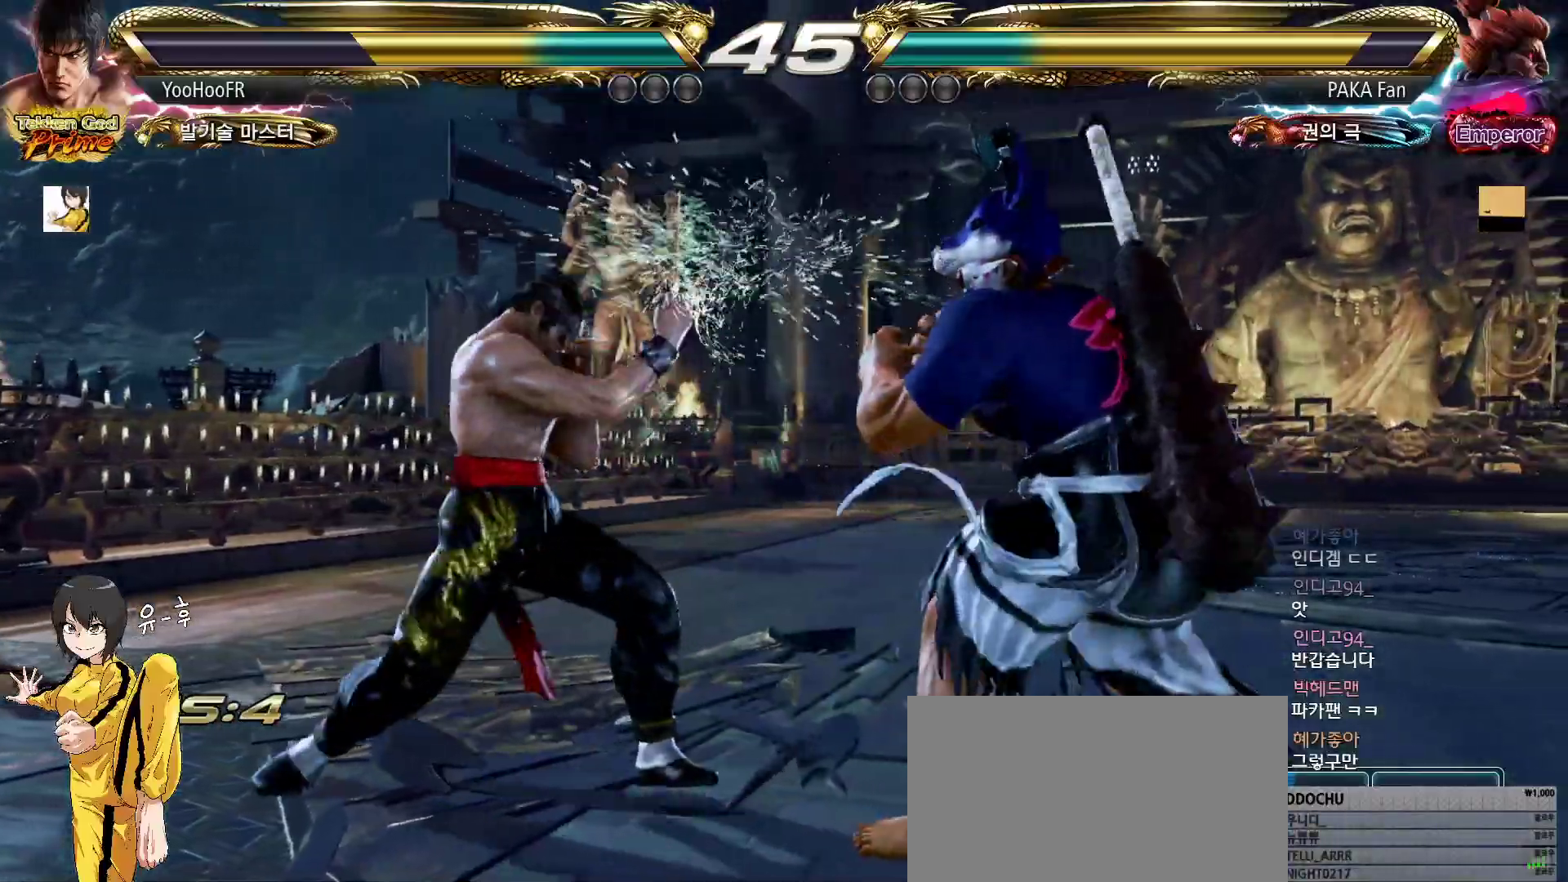
{"buttons": [], "left_stick": "left", "events": [[50, "left_stick", "center"], [133, "left_stick", "left"], [383, "left_stick", "center"], [433, "left_stick", "left"]]}
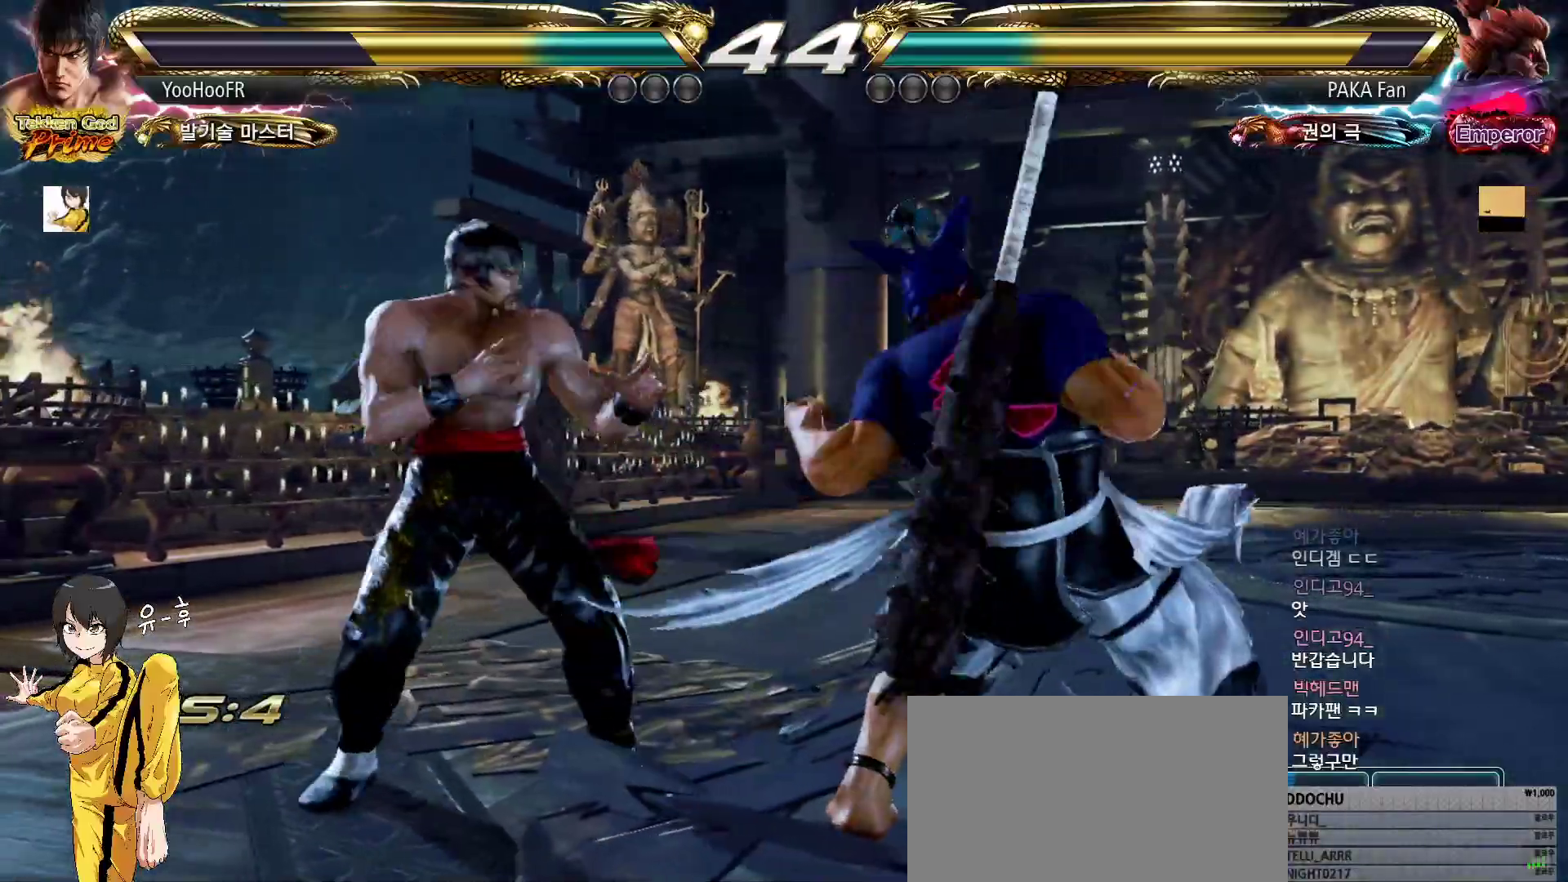
{"buttons": [], "left_stick": "center", "events": [[200, "left_stick", "center"], [250, "left_stick", "left"], [500, "left_stick", "center"]]}
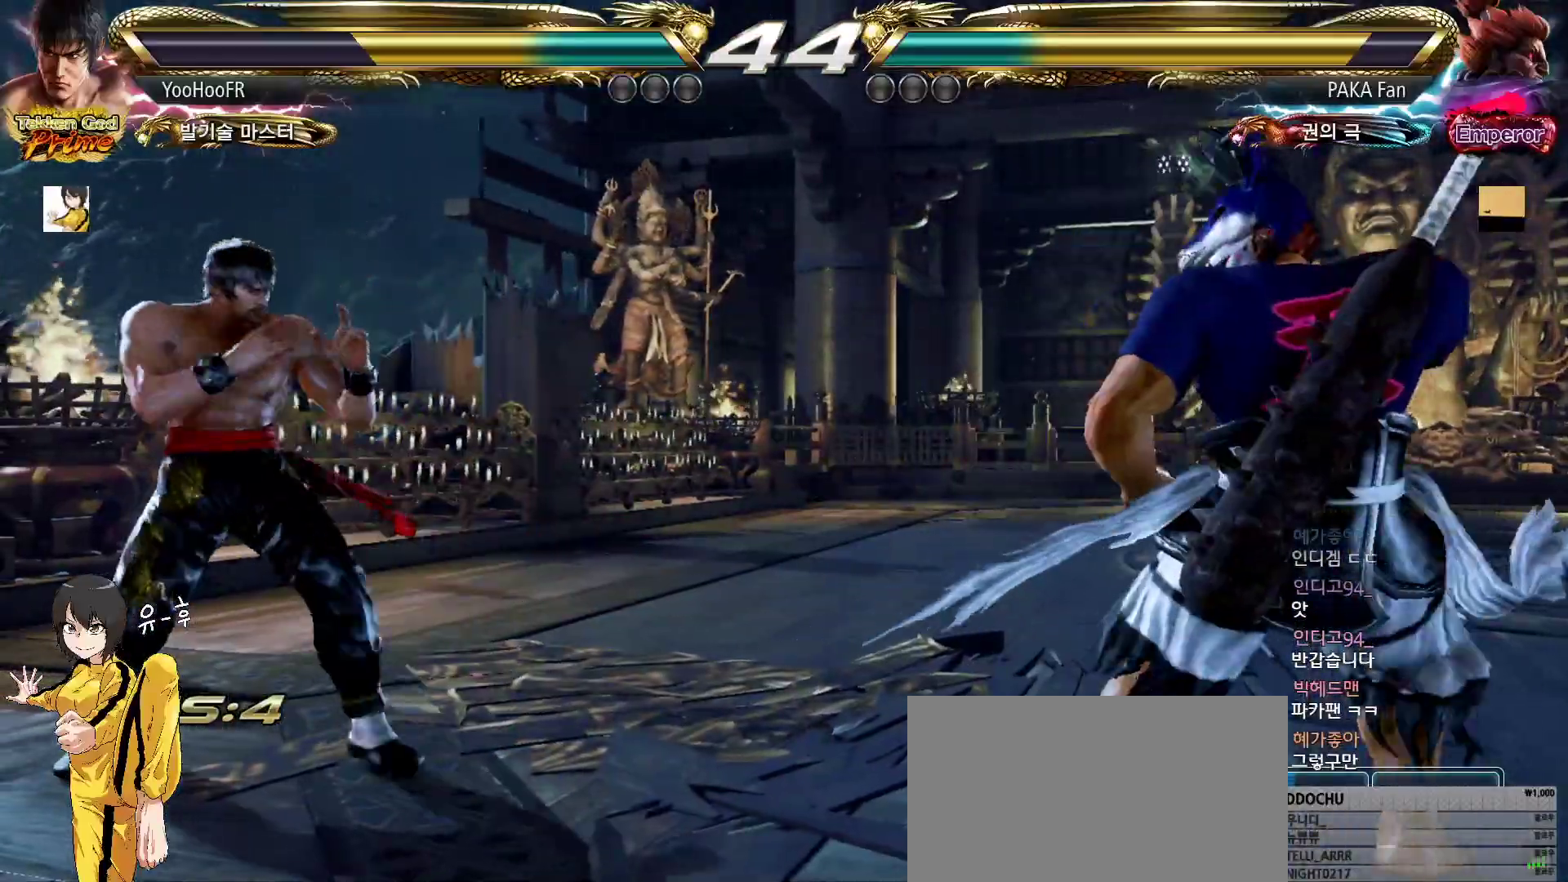
{"buttons": [], "left_stick": "center", "events": [[67, "left_stick", "left"], [150, "left_stick", "right"], [217, "left_stick", "center"], [300, "left_stick", "right"], [400, "left_stick", "up"], [450, "left_stick", "center"]]}
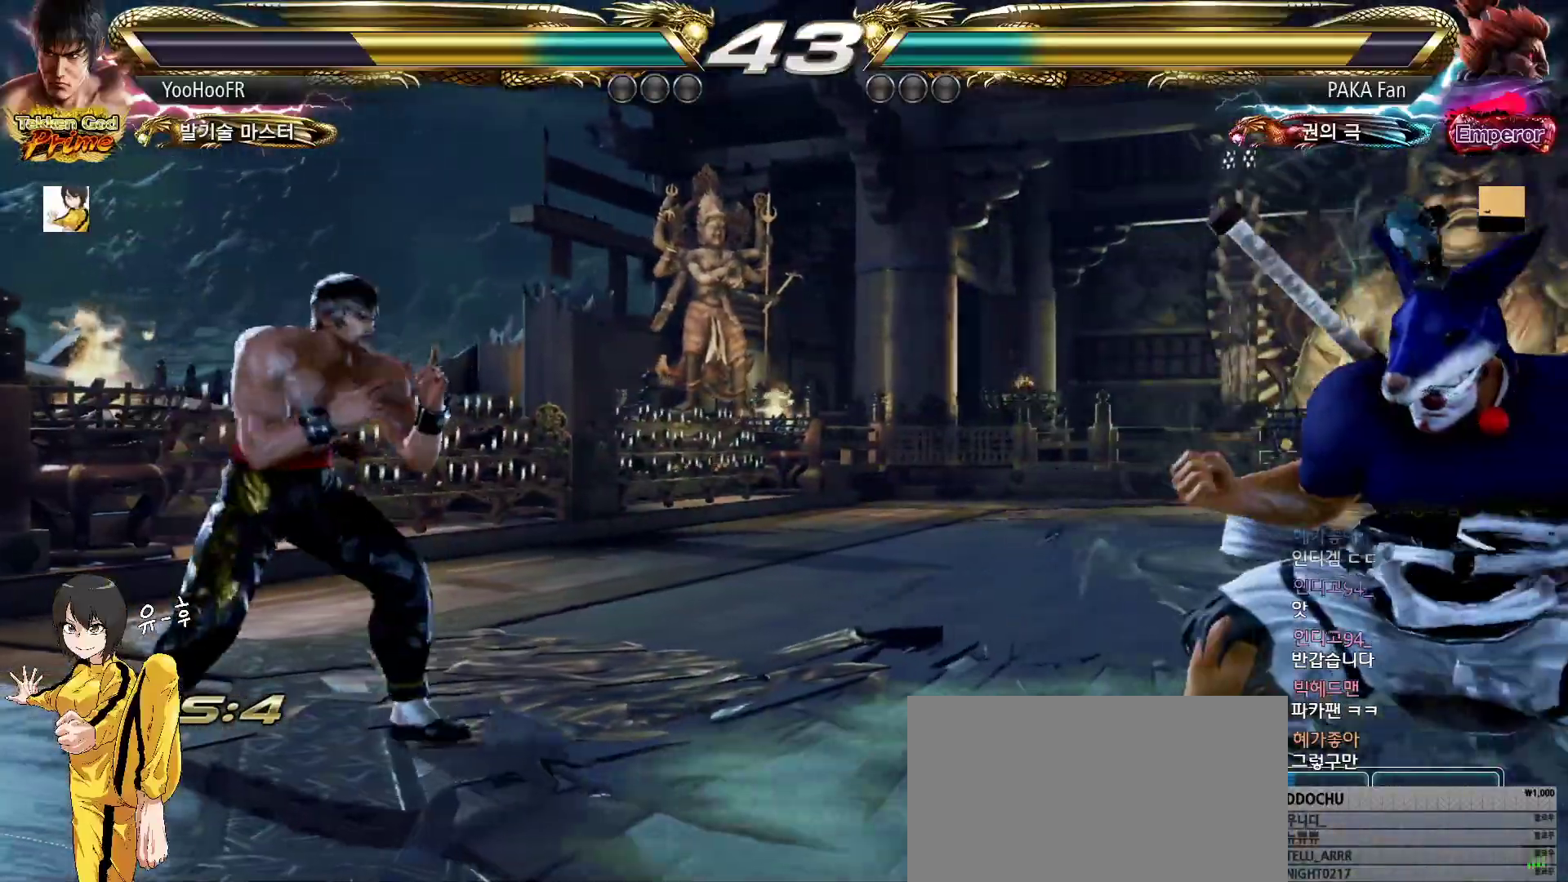
{"buttons": [], "left_stick": "down-right", "events": [[17, "left_stick", "up"], [300, "left_stick", "center"], [400, "left_stick", "down-right"]]}
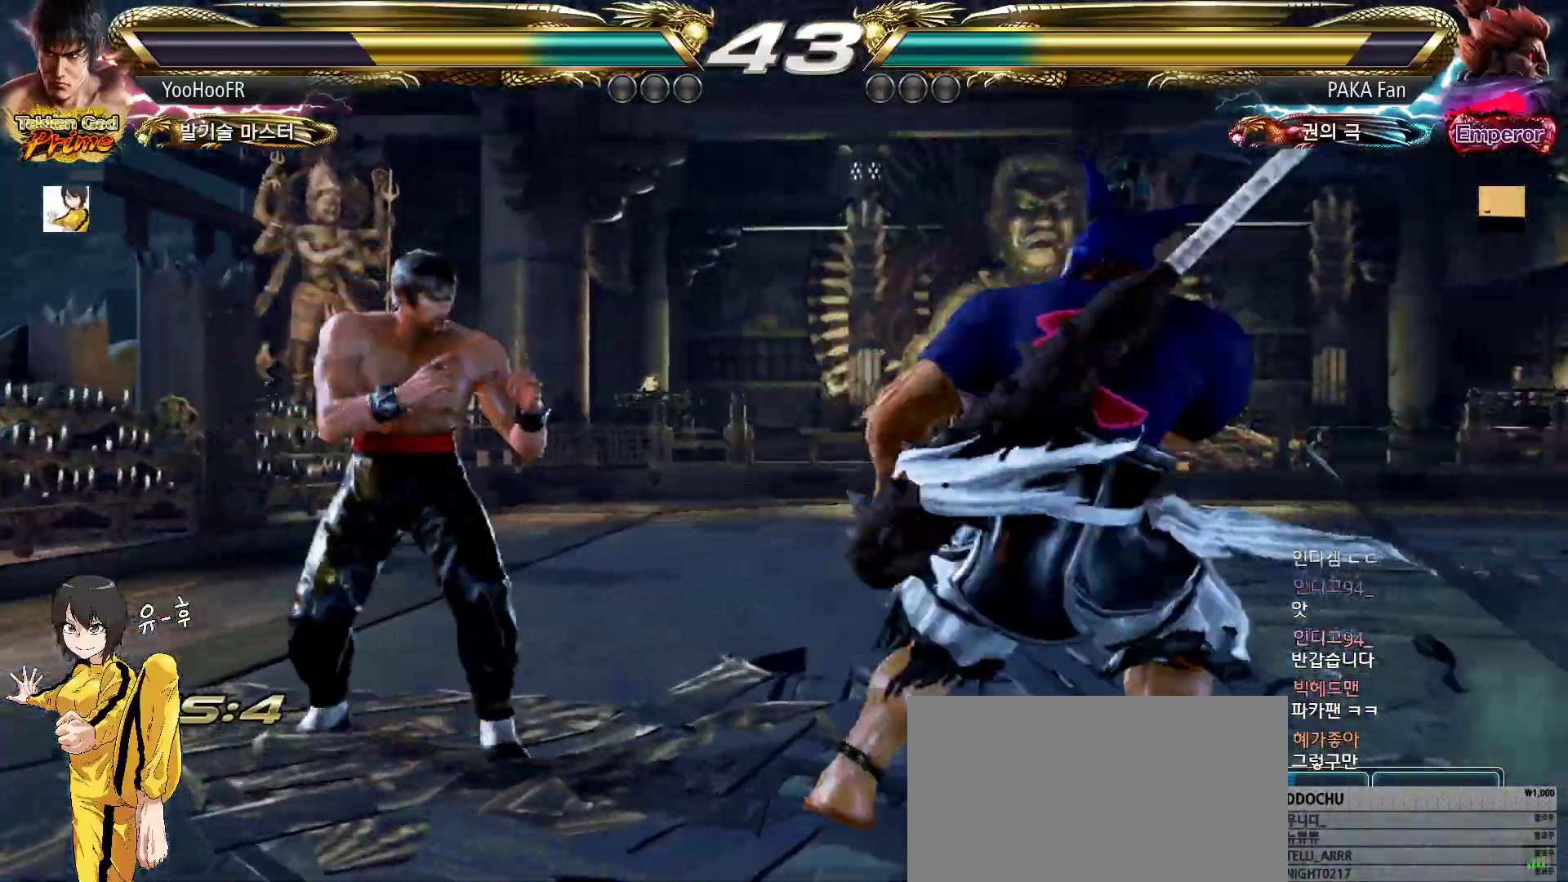
{"buttons": [], "left_stick": "down-right", "events": [[150, "CROSS", "down"], [217, "CROSS", "up"]]}
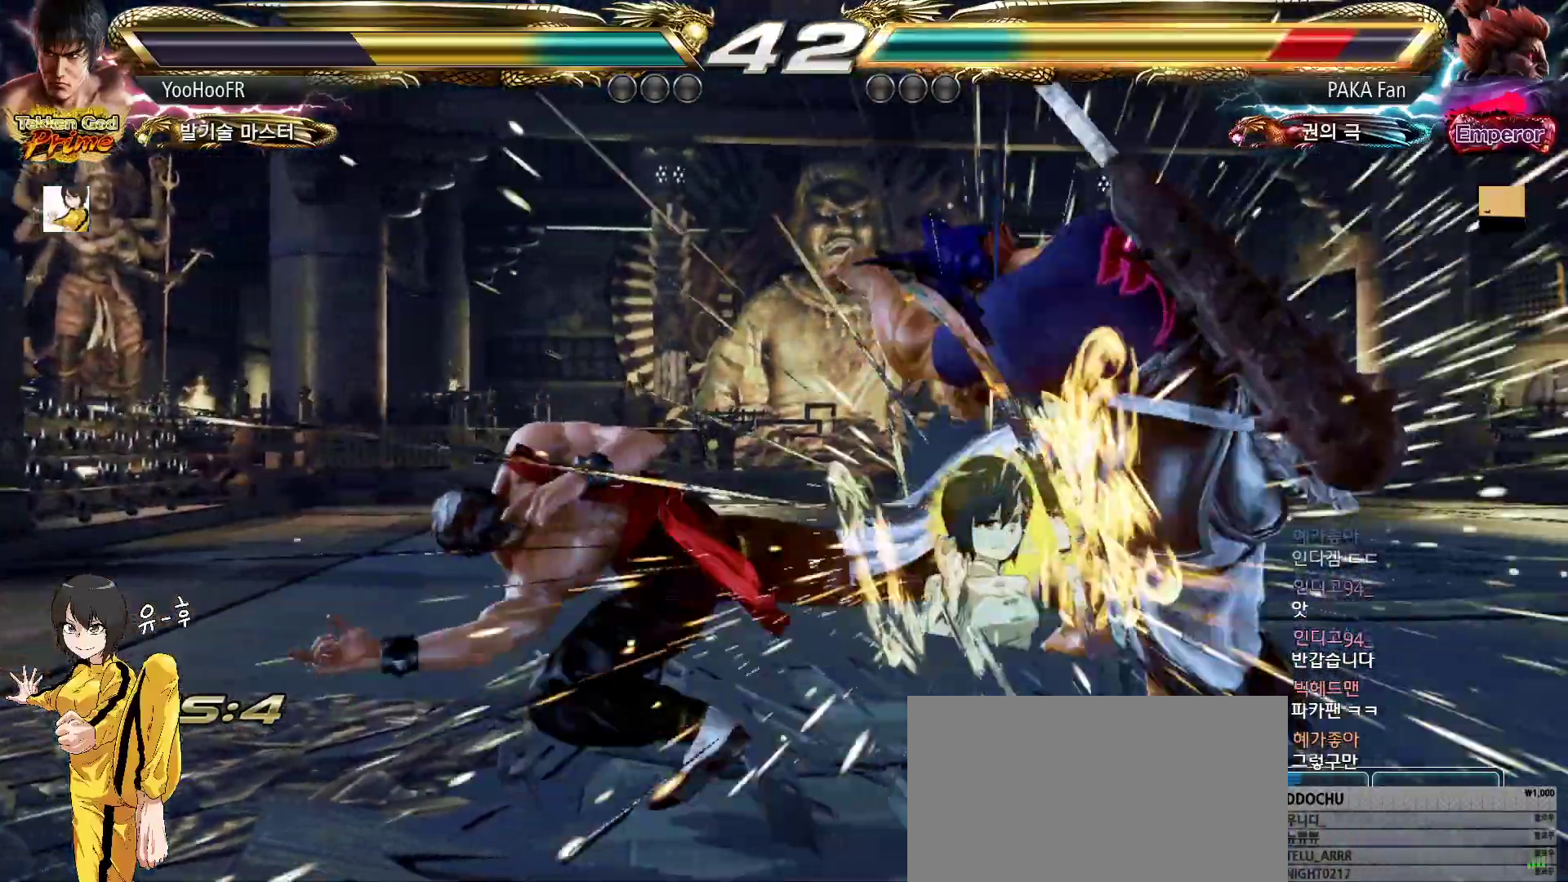
{"buttons": [], "left_stick": "center", "events": [[100, "left_stick", "center"], [150, "CROSS", "down"], [200, "CROSS", "up"], [233, "CROSS", "down"], [300, "CROSS", "up"], [383, "CROSS", "down"], [417, "CROSS", "up"], [450, "CROSS", "down"], [500, "CROSS", "up"]]}
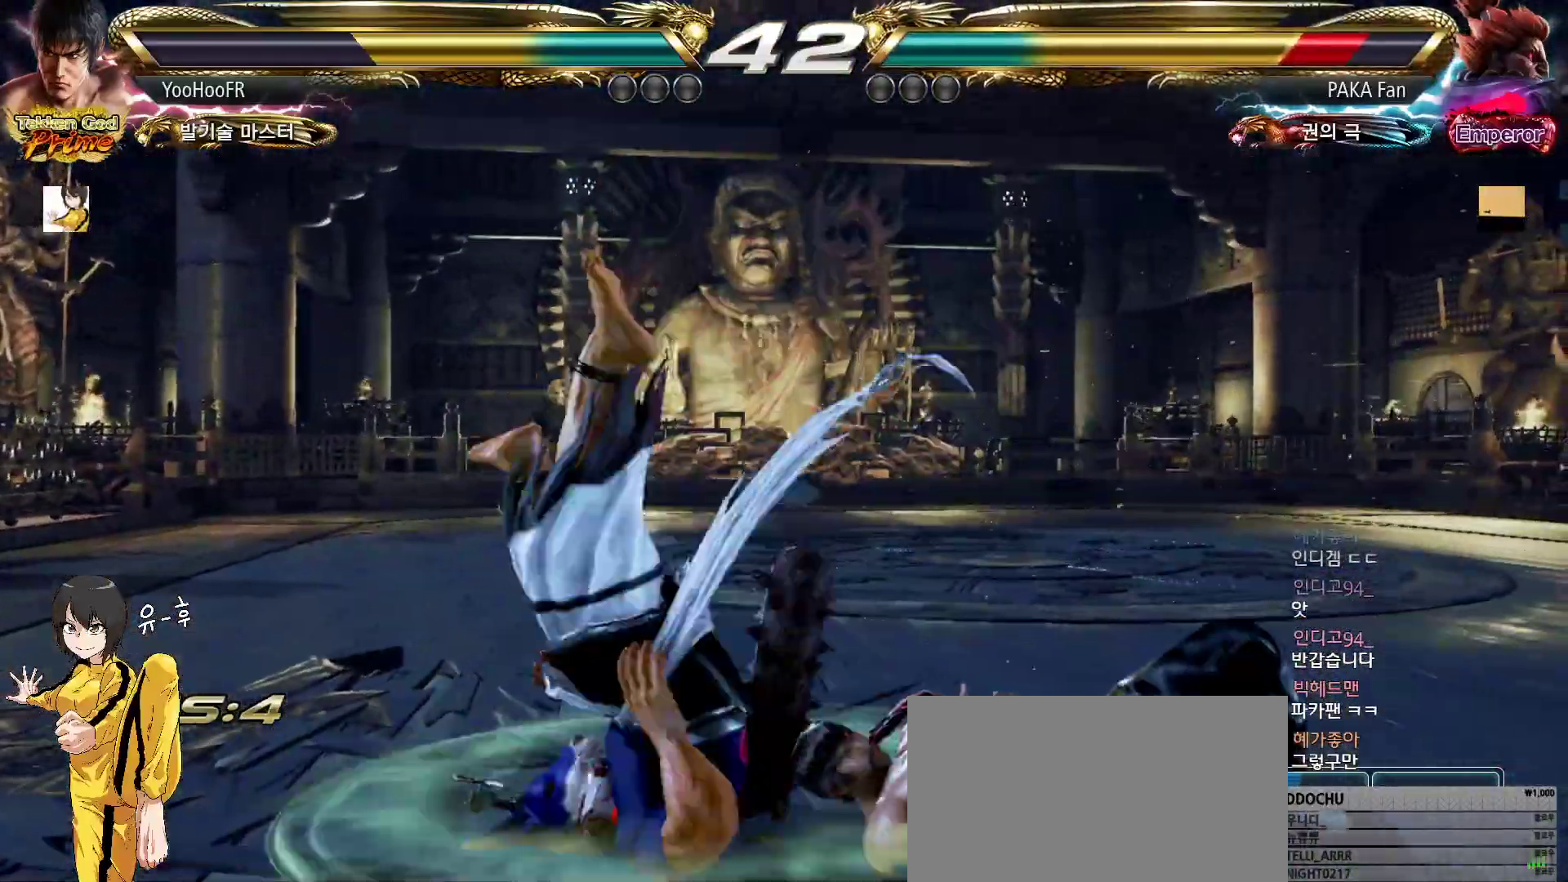
{"buttons": [], "left_stick": "center", "events": [[83, "CROSS", "down"], [117, "CROSS", "up"], [150, "CROSS", "down"], [217, "CROSS", "up"], [300, "CROSS", "down"], [317, "CROSS", "up"], [350, "CROSS", "down"], [400, "CROSS", "up"]]}
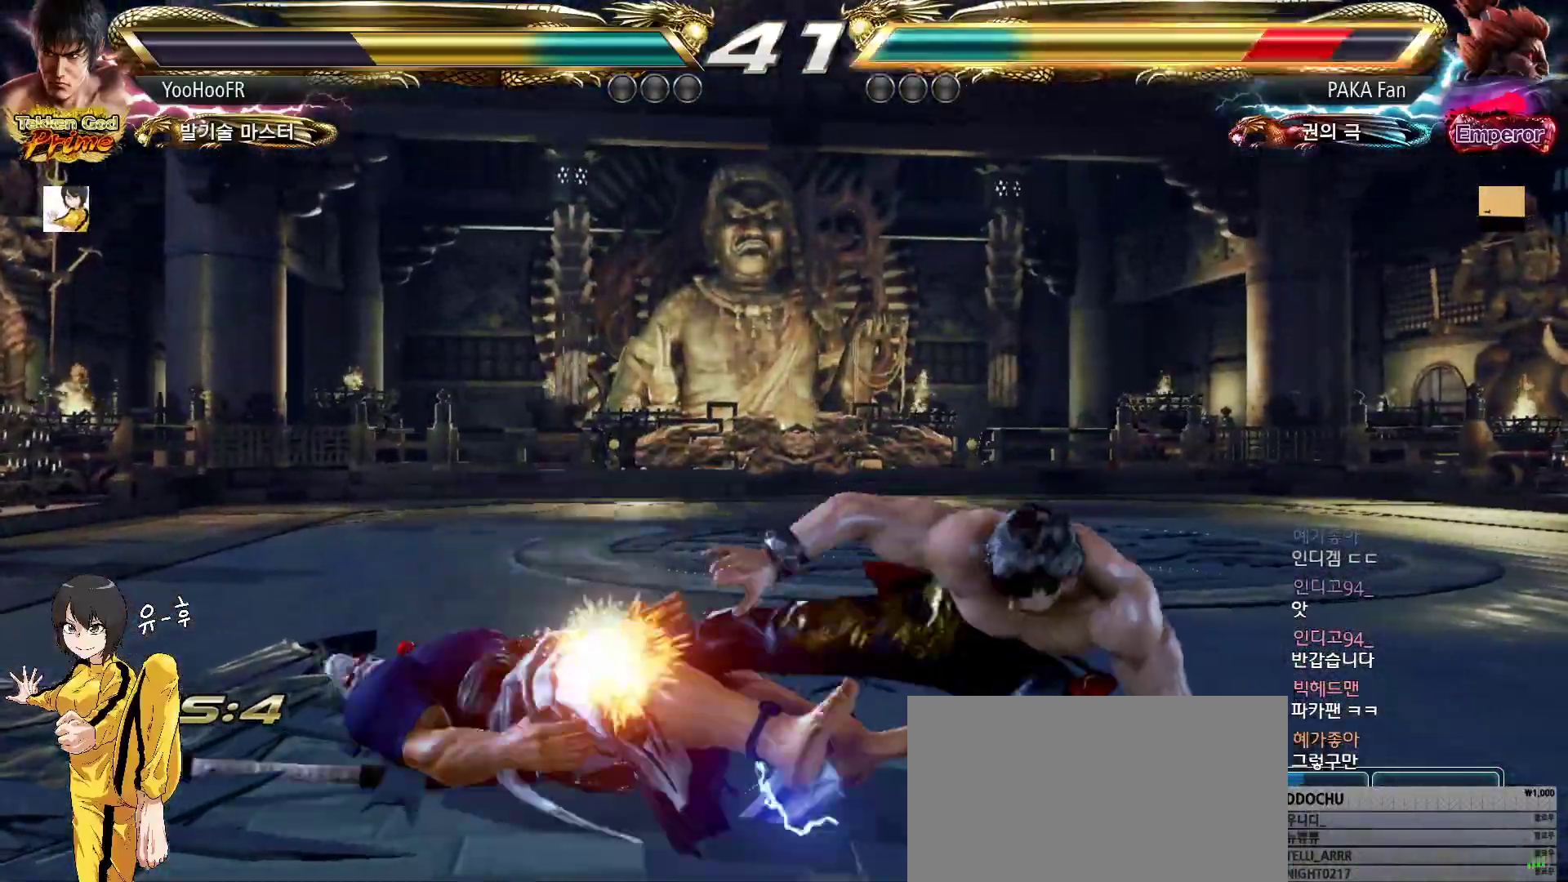
{"buttons": ["CROSS"], "left_stick": "left", "events": [[67, "CROSS", "down"], [300, "left_stick", "left"], [367, "left_stick", "center"], [483, "left_stick", "left"]]}
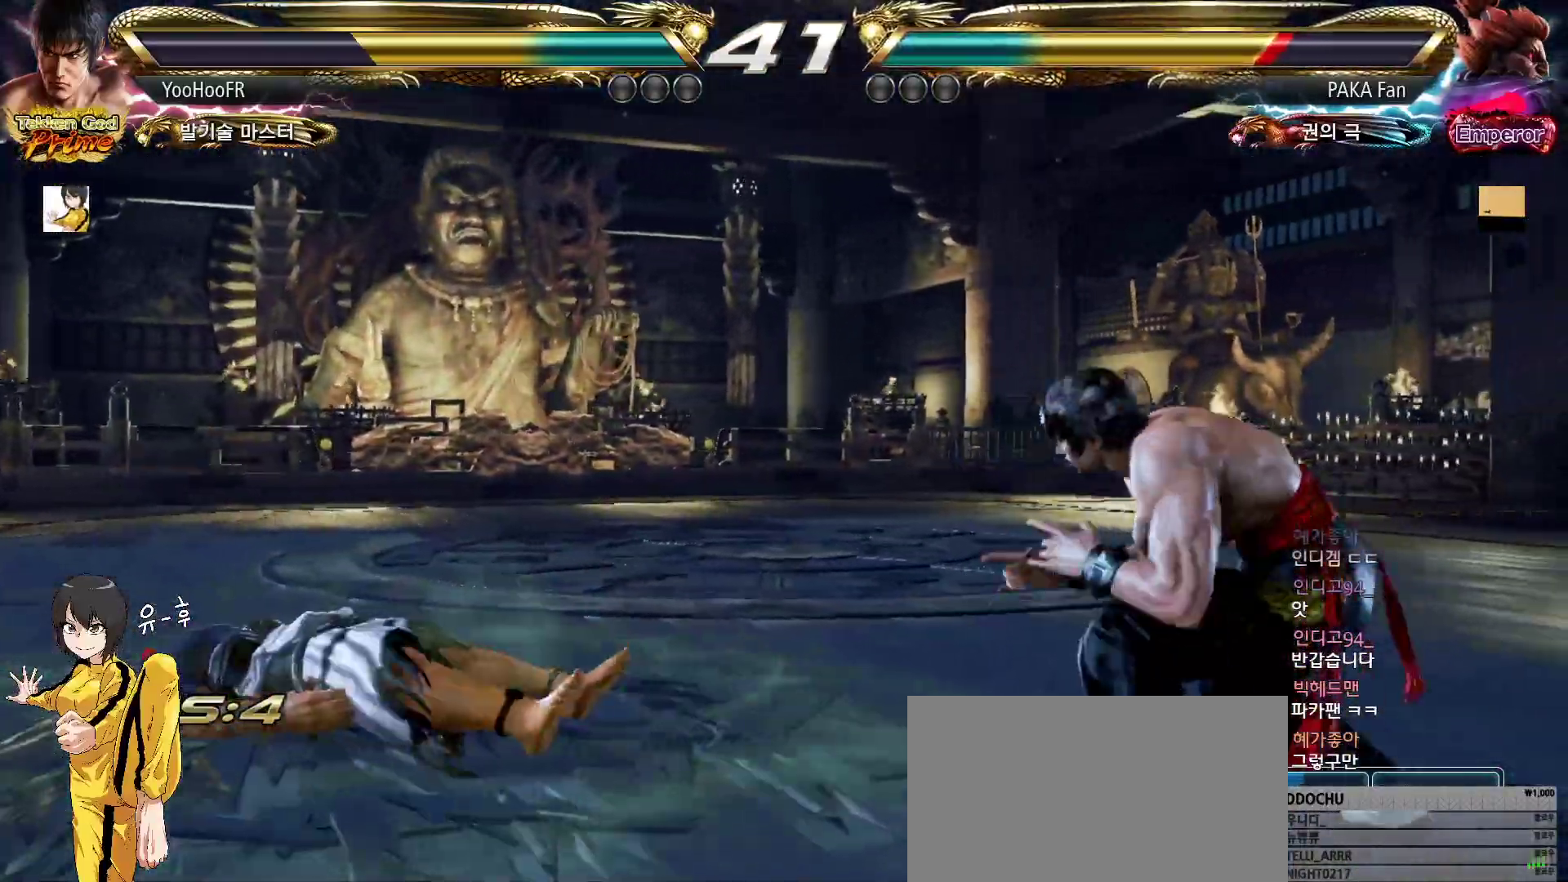
{"buttons": ["CROSS"], "left_stick": "down-right", "events": [[233, "left_stick", "center"], [350, "left_stick", "down-right"]]}
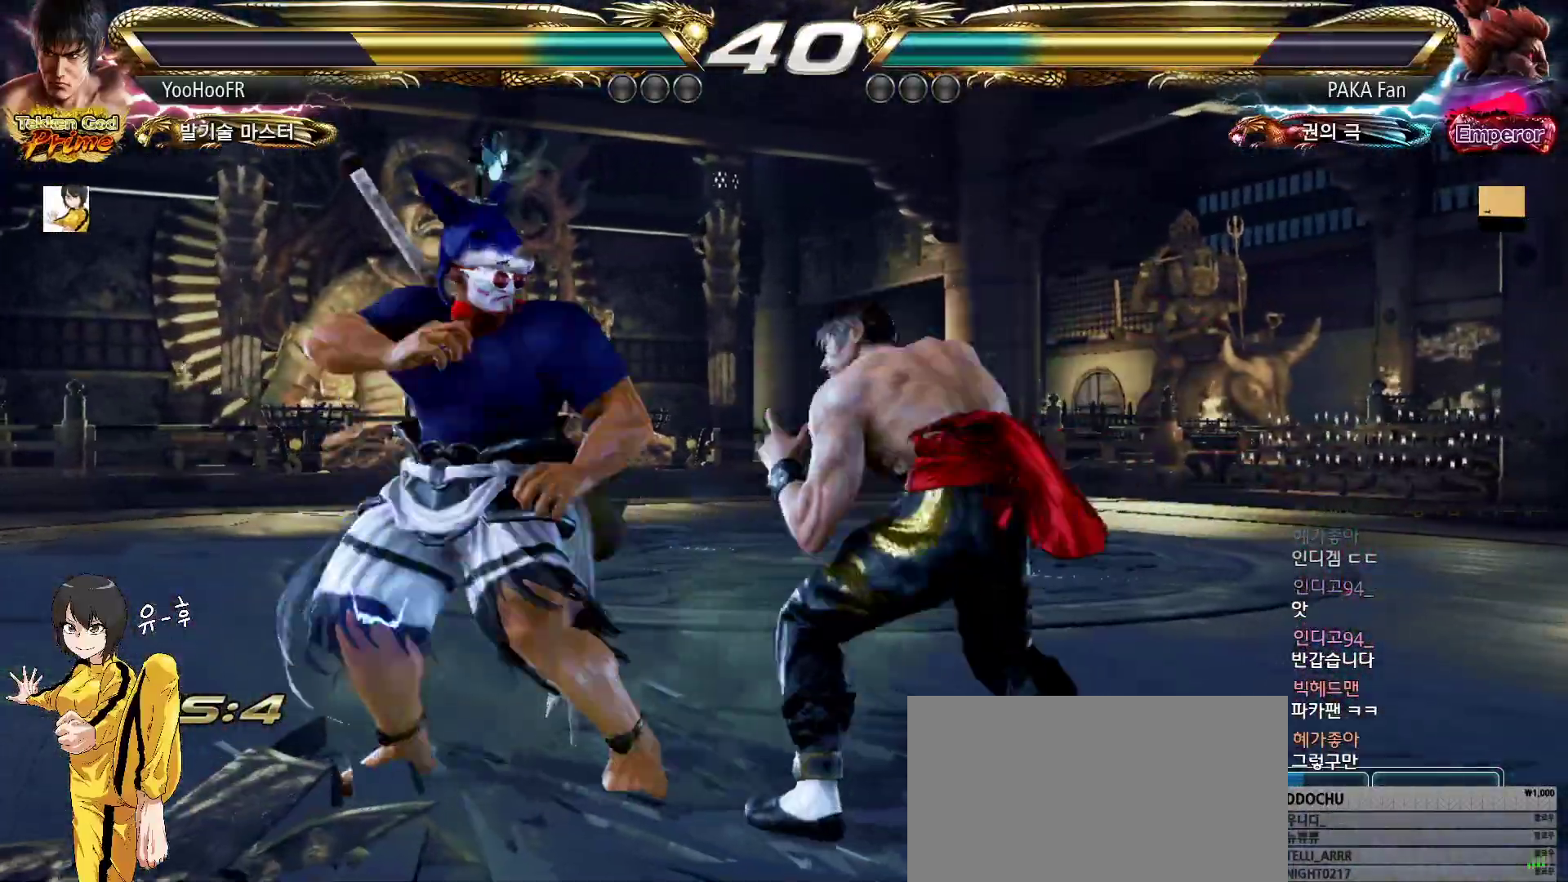
{"buttons": [], "left_stick": "center", "events": [[83, "CROSS", "up"], [100, "CIRCLE", "down"], [100, "left_stick", "center"], [183, "CIRCLE", "up"], [267, "CIRCLE", "down"], [483, "CIRCLE", "up"]]}
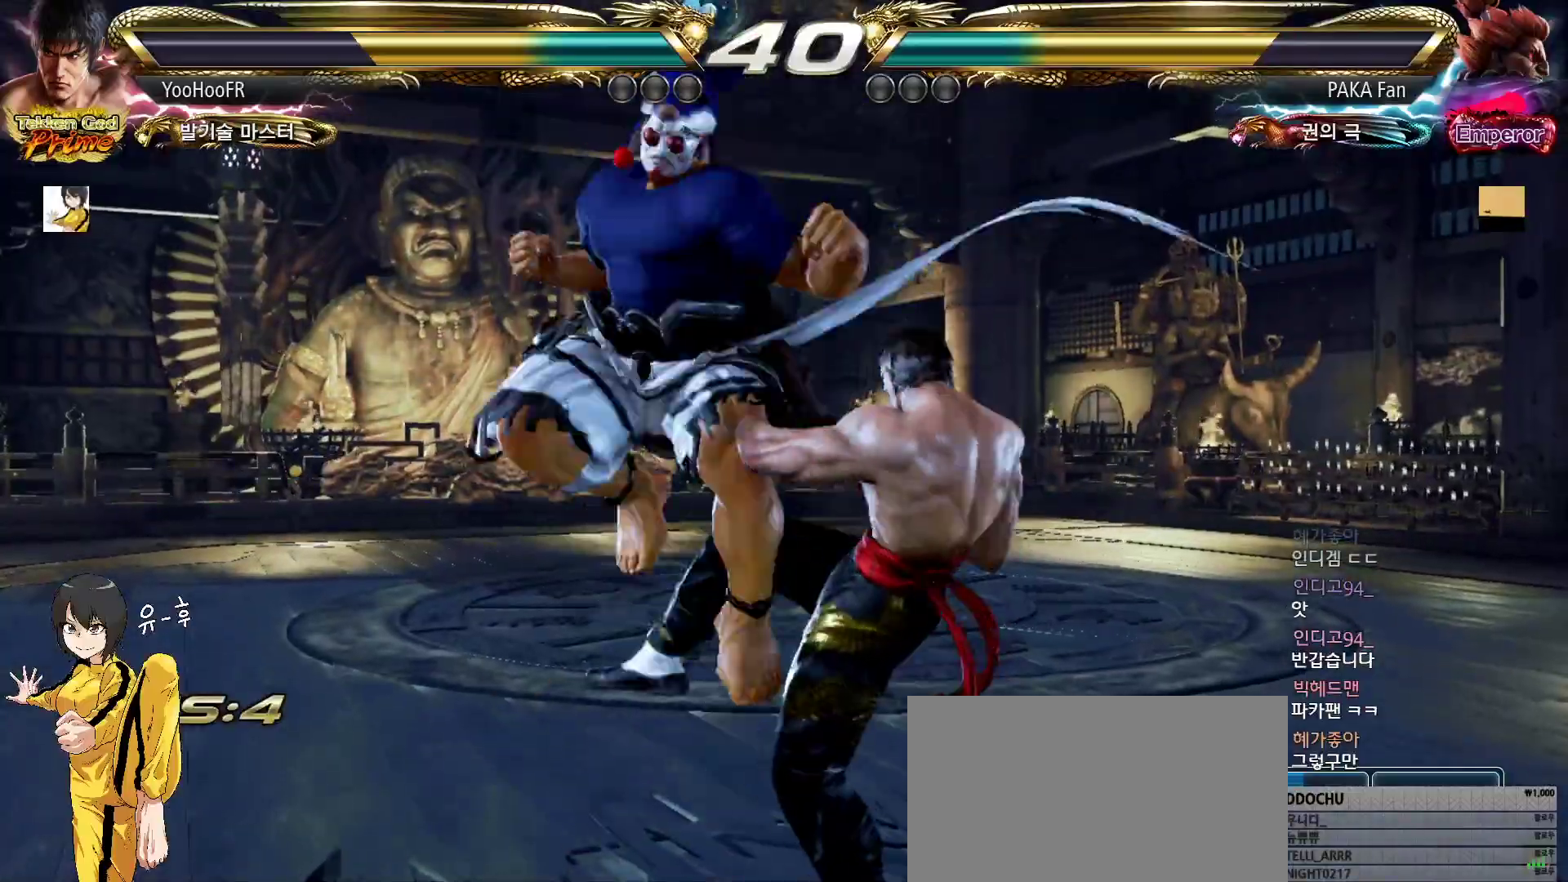
{"buttons": [], "left_stick": "right", "events": [[100, "left_stick", "right"]]}
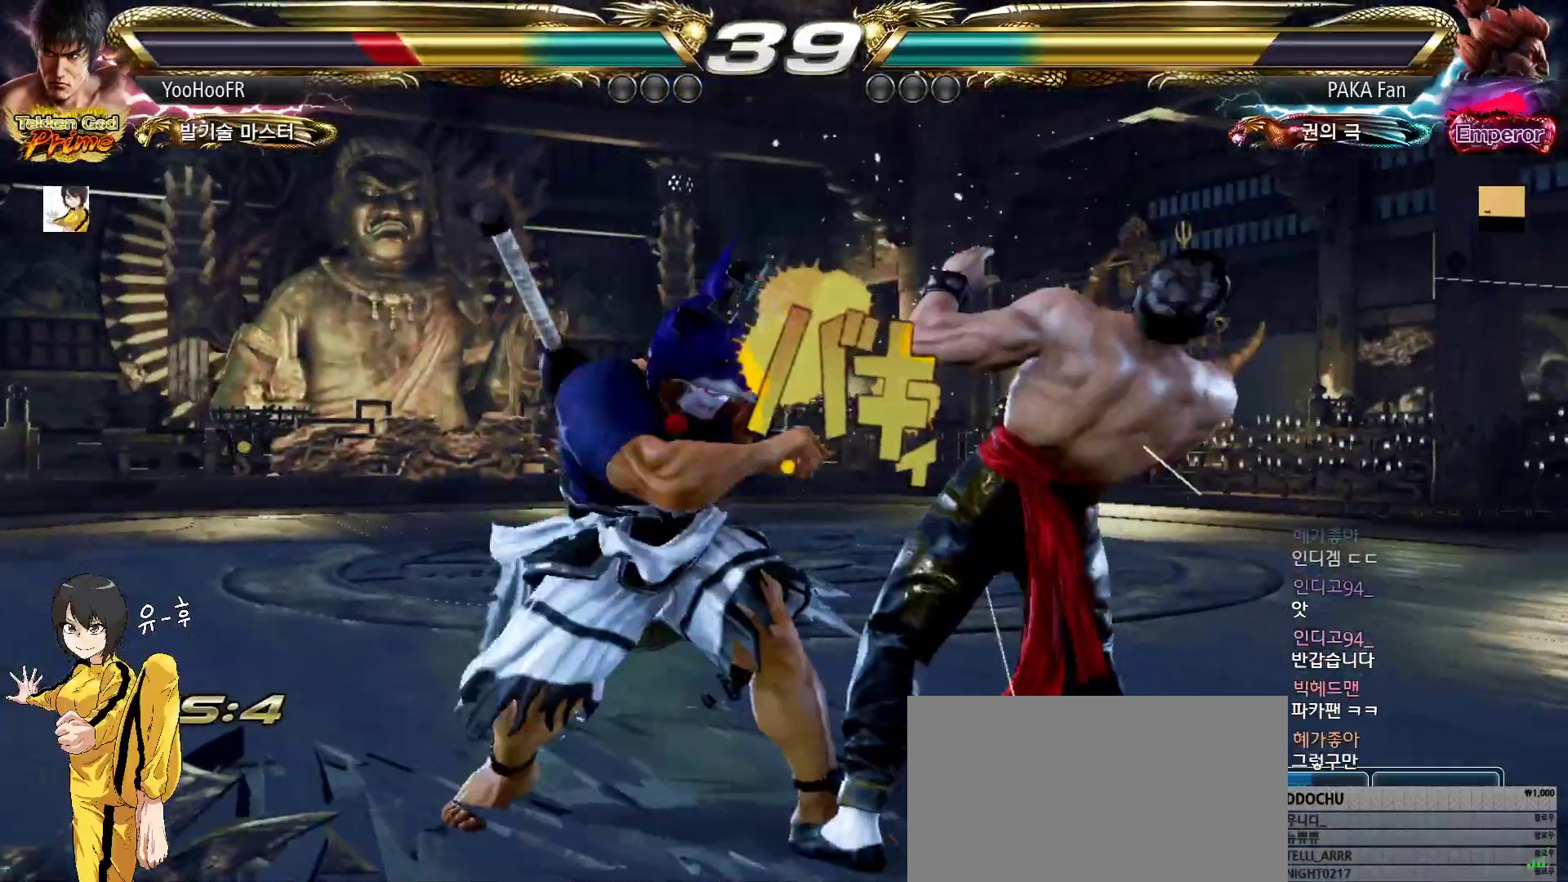
{"buttons": [], "left_stick": "right", "events": []}
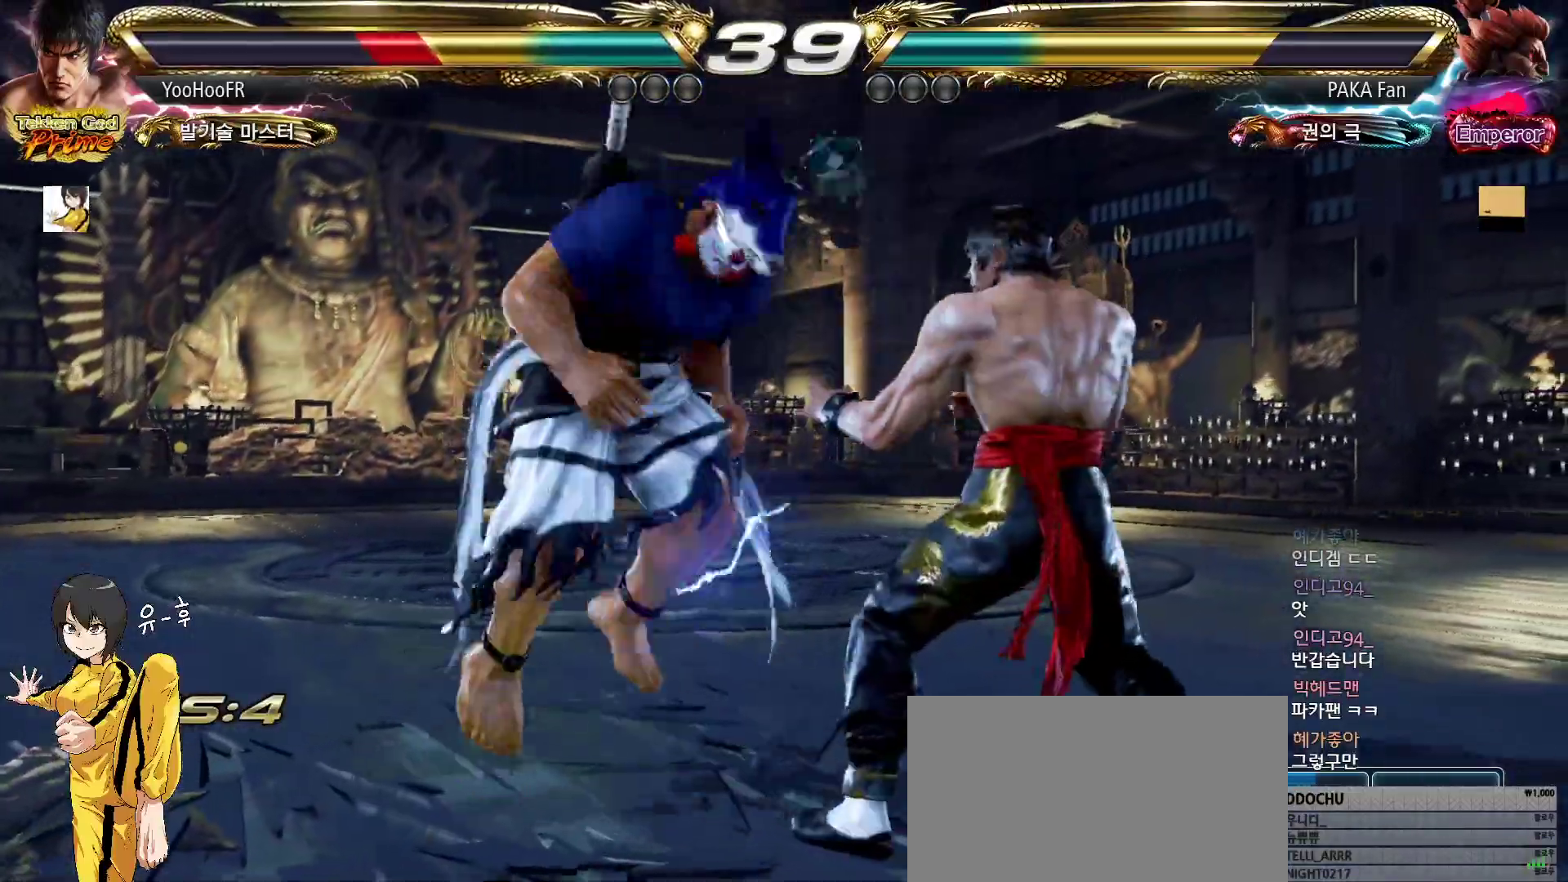
{"buttons": [], "left_stick": "right", "events": []}
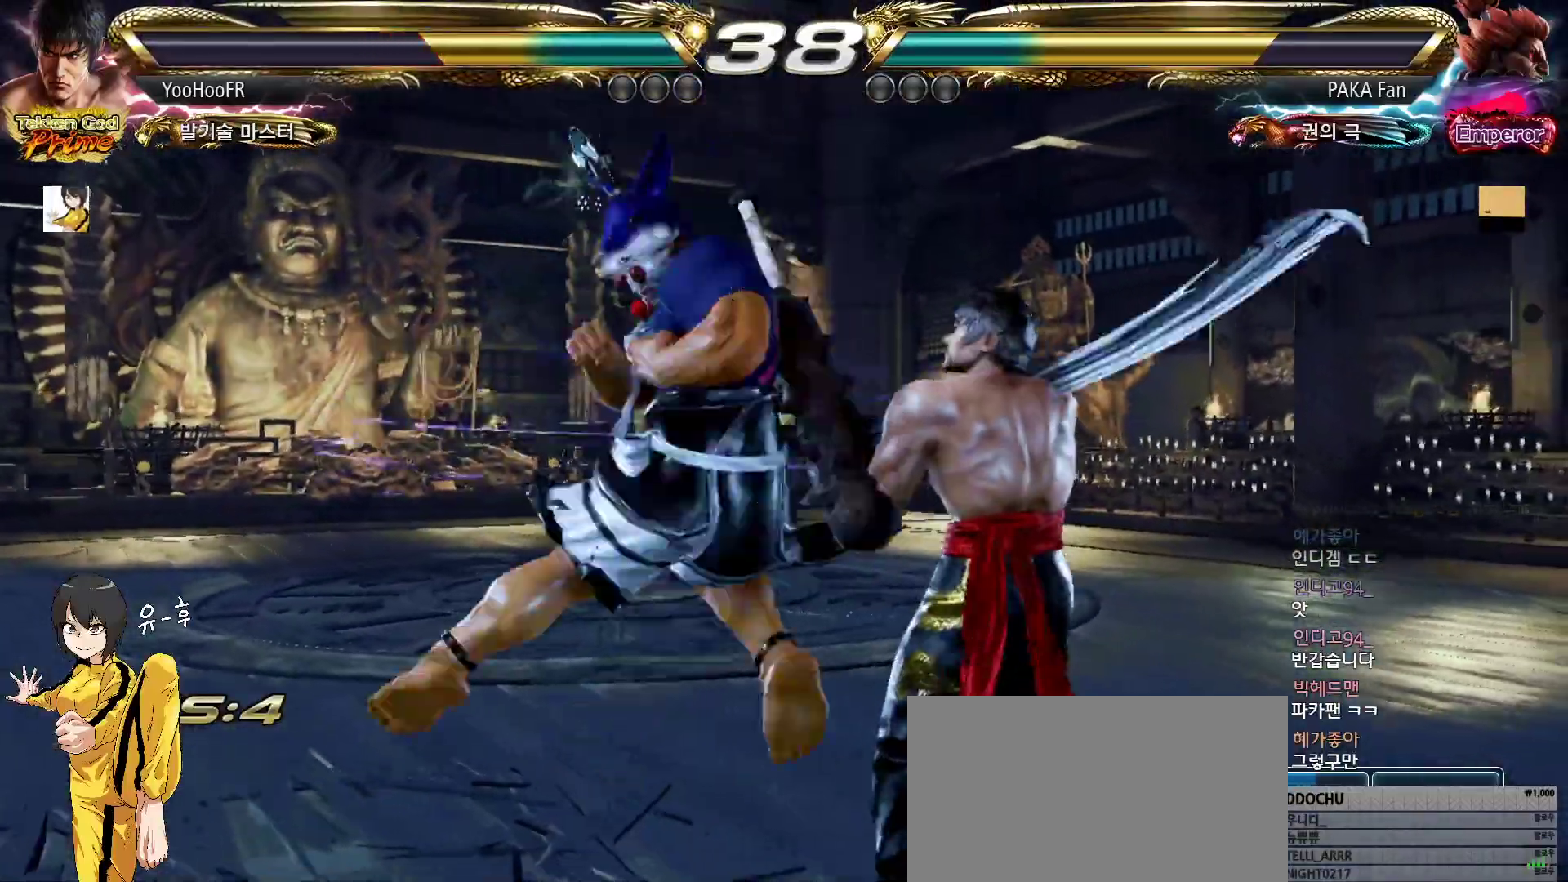
{"buttons": [], "left_stick": "center", "events": [[50, "left_stick", "center"], [167, "left_stick", "right"], [233, "left_stick", "center"], [300, "left_stick", "right"], [417, "left_stick", "center"]]}
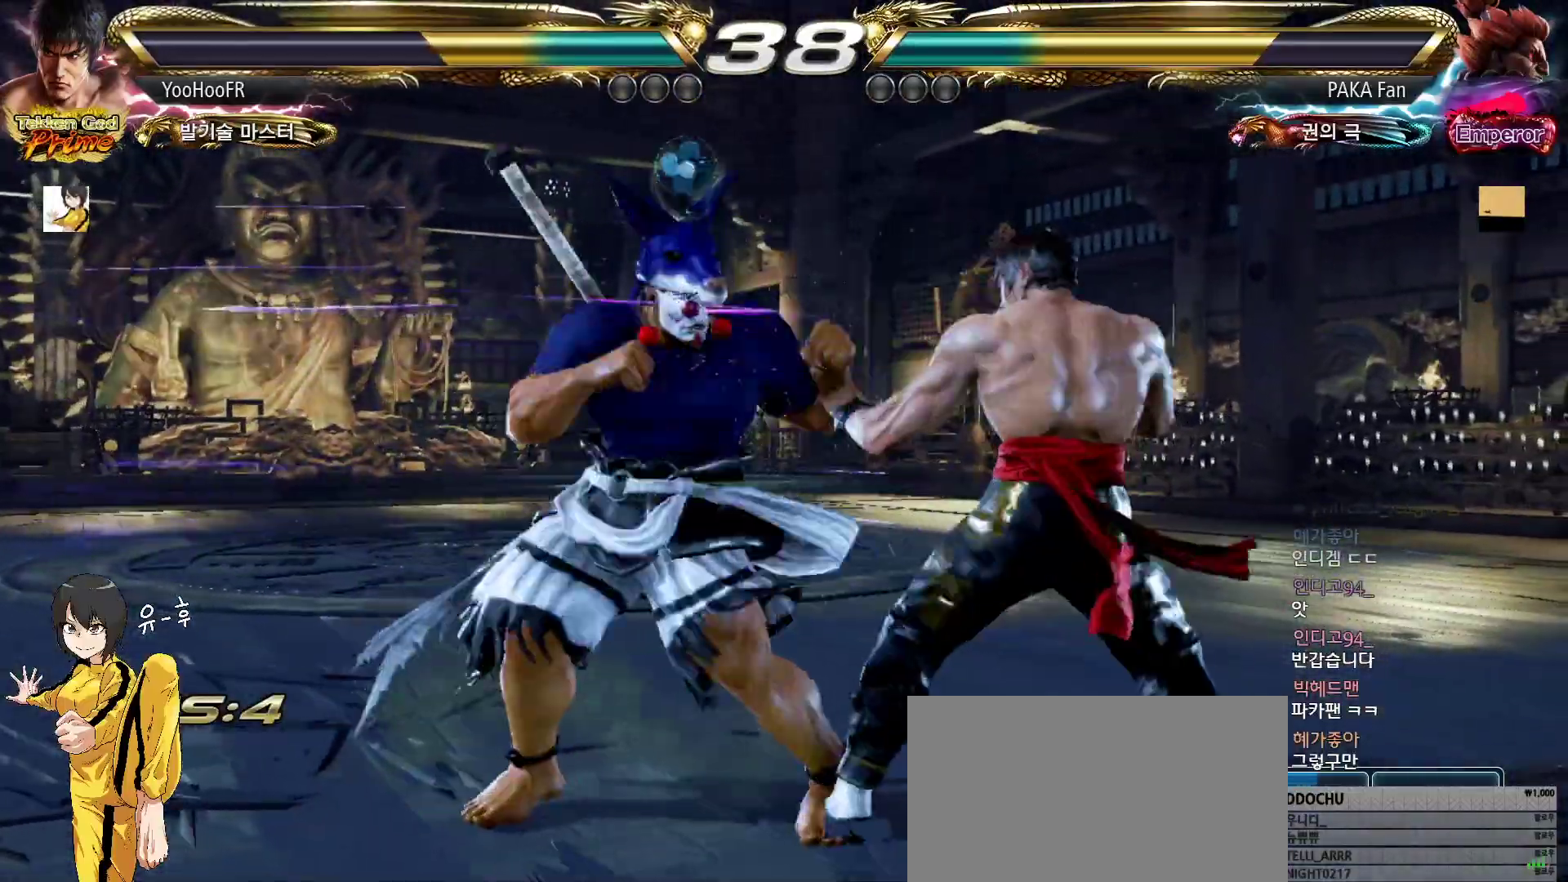
{"buttons": [], "left_stick": "right", "events": [[33, "left_stick", "right"], [283, "left_stick", "center"], [367, "left_stick", "right"], [433, "left_stick", "center"], [483, "left_stick", "right"]]}
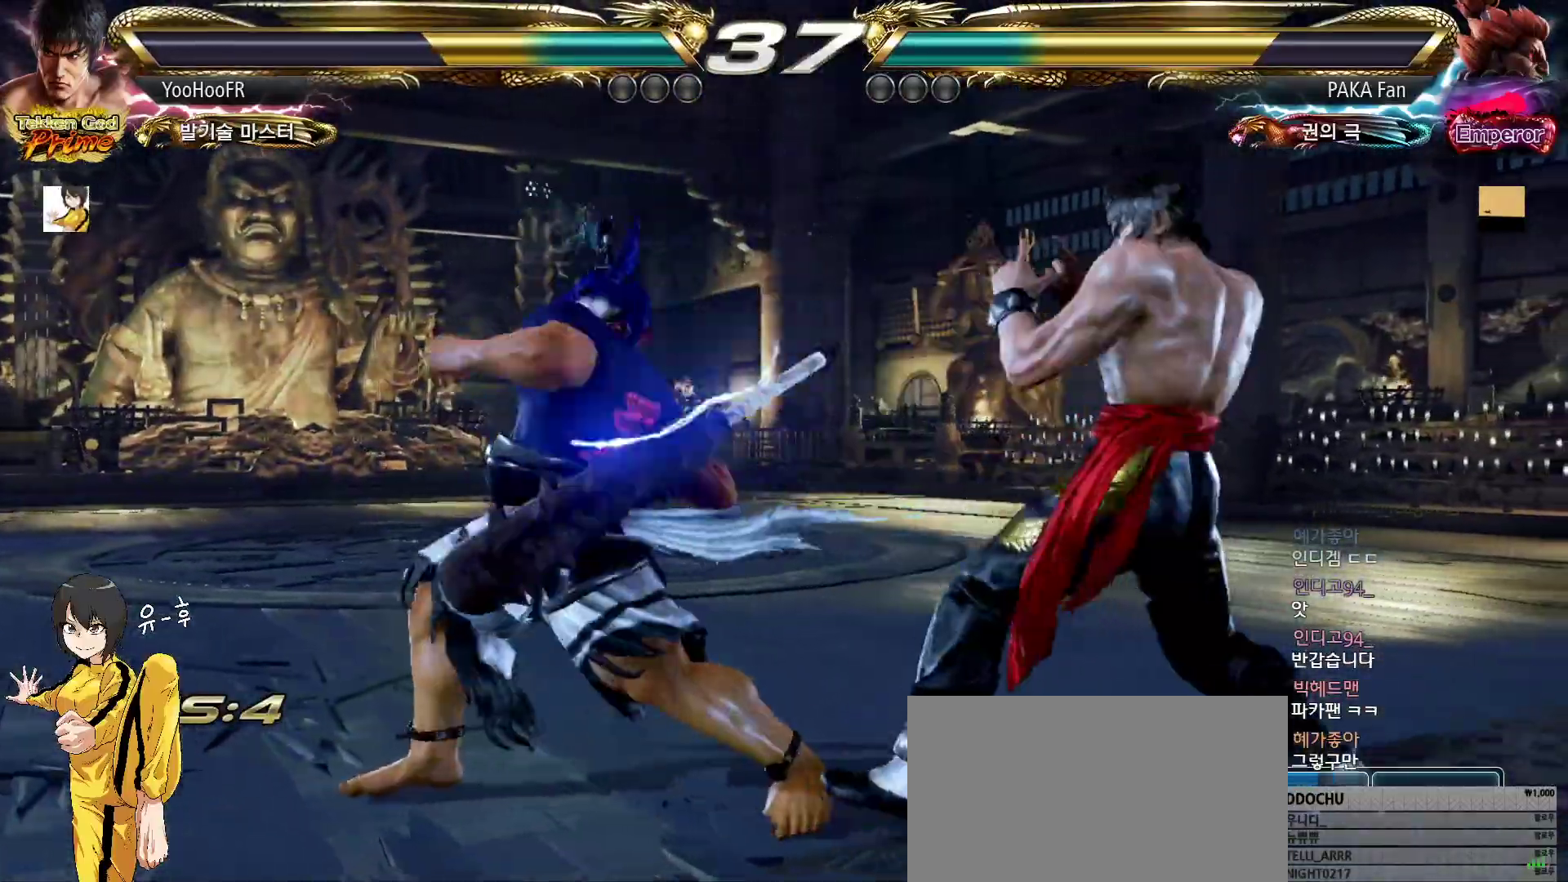
{"buttons": [], "left_stick": "center", "events": [[350, "left_stick", "center"], [400, "left_stick", "left"], [483, "left_stick", "center"]]}
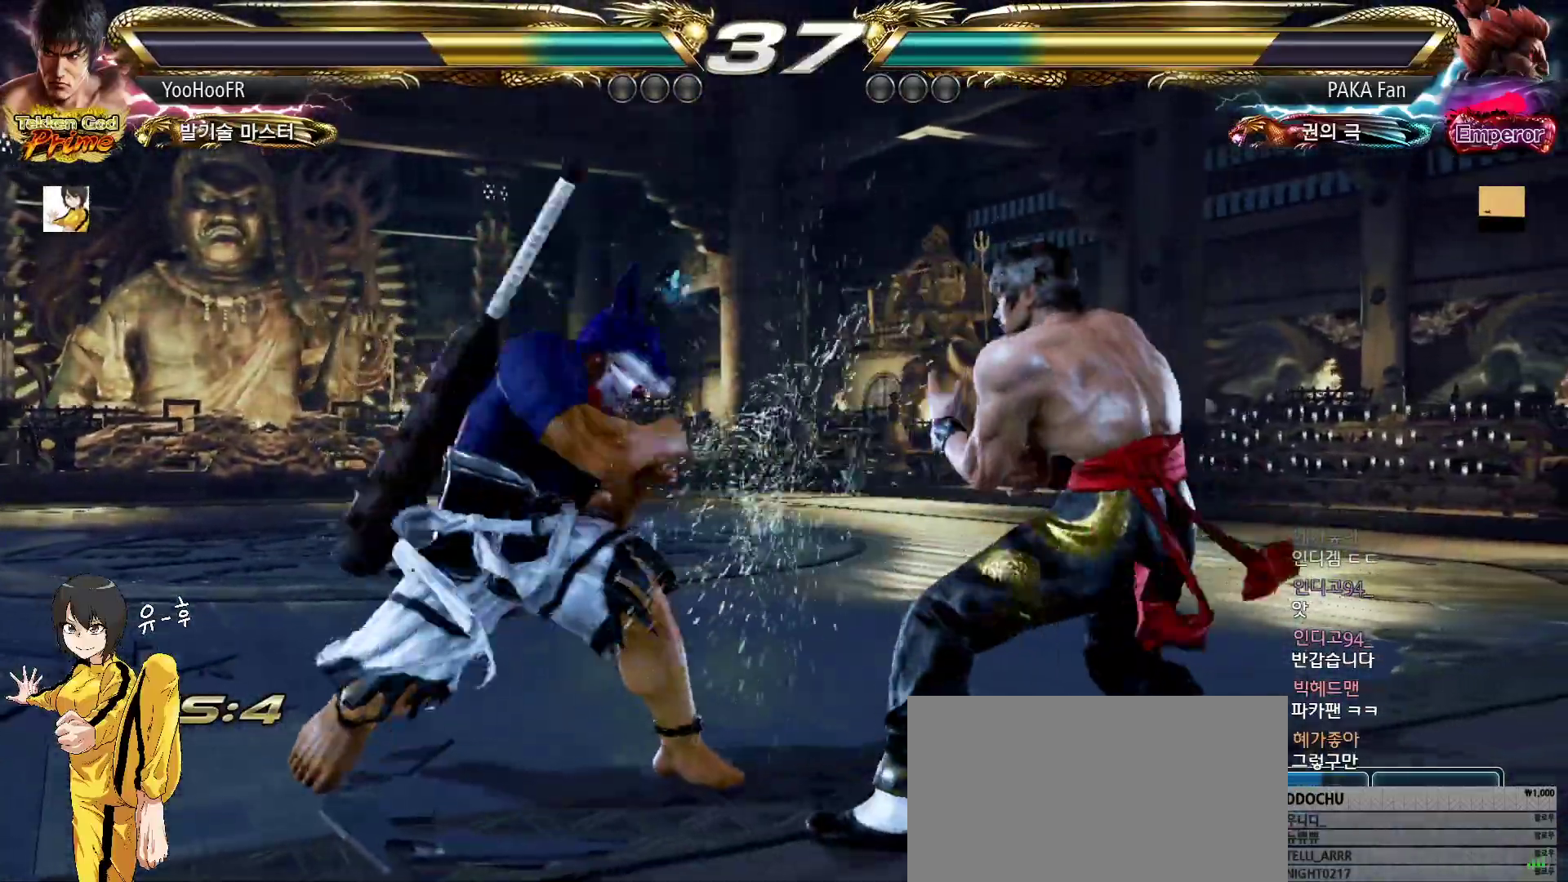
{"buttons": [], "left_stick": "right", "events": [[50, "left_stick", "left"], [167, "left_stick", "right"], [267, "left_stick", "center"], [383, "left_stick", "right"]]}
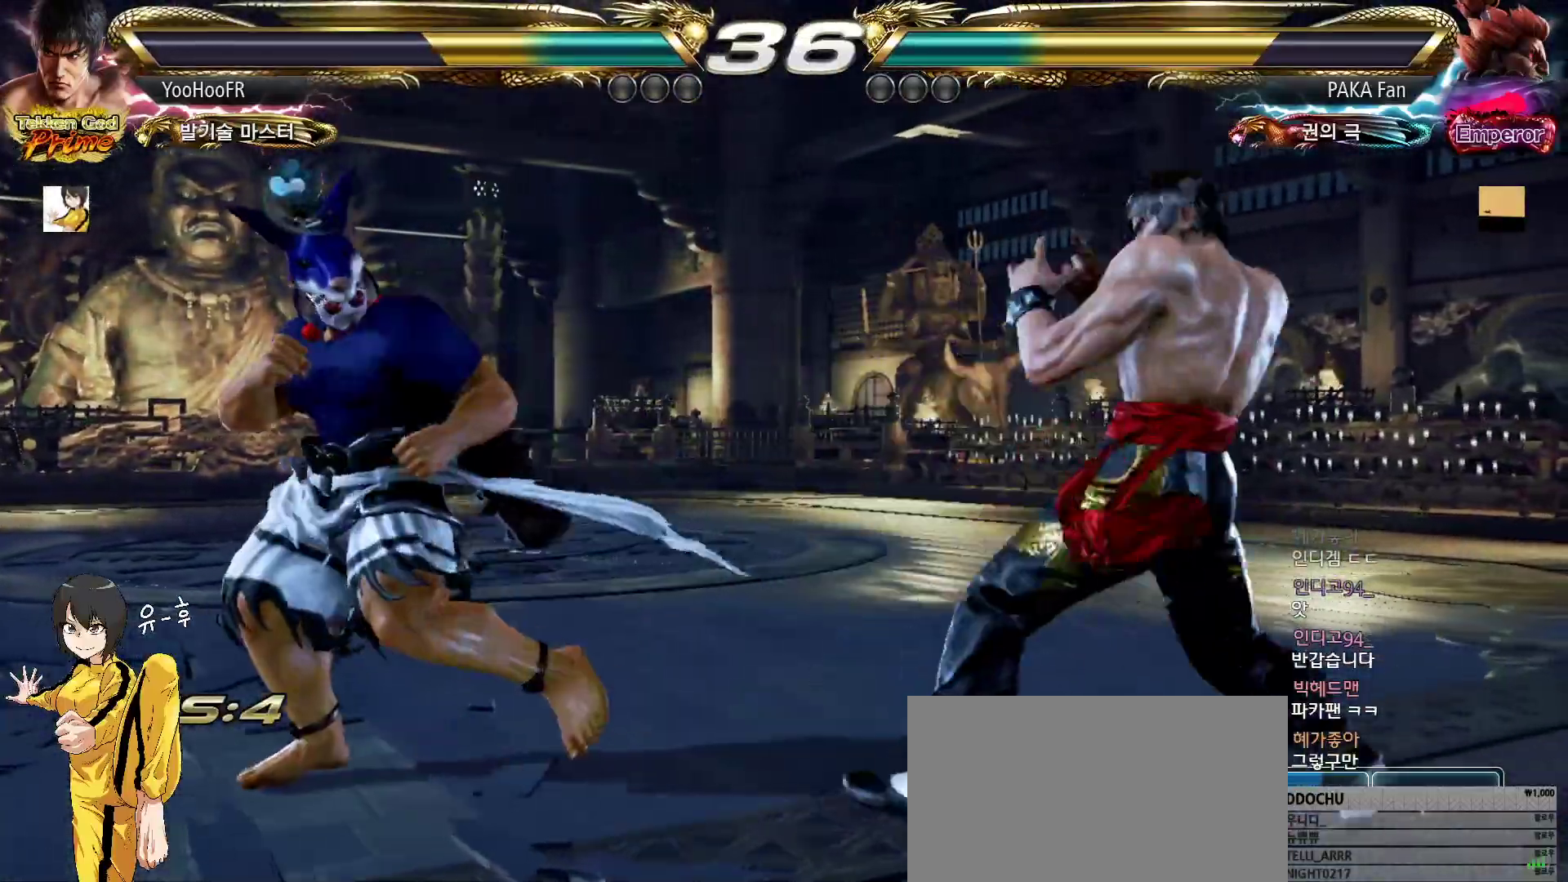
{"buttons": [], "left_stick": "down", "events": [[33, "left_stick", "center"], [83, "left_stick", "down"], [150, "left_stick", "center"], [217, "left_stick", "down"]]}
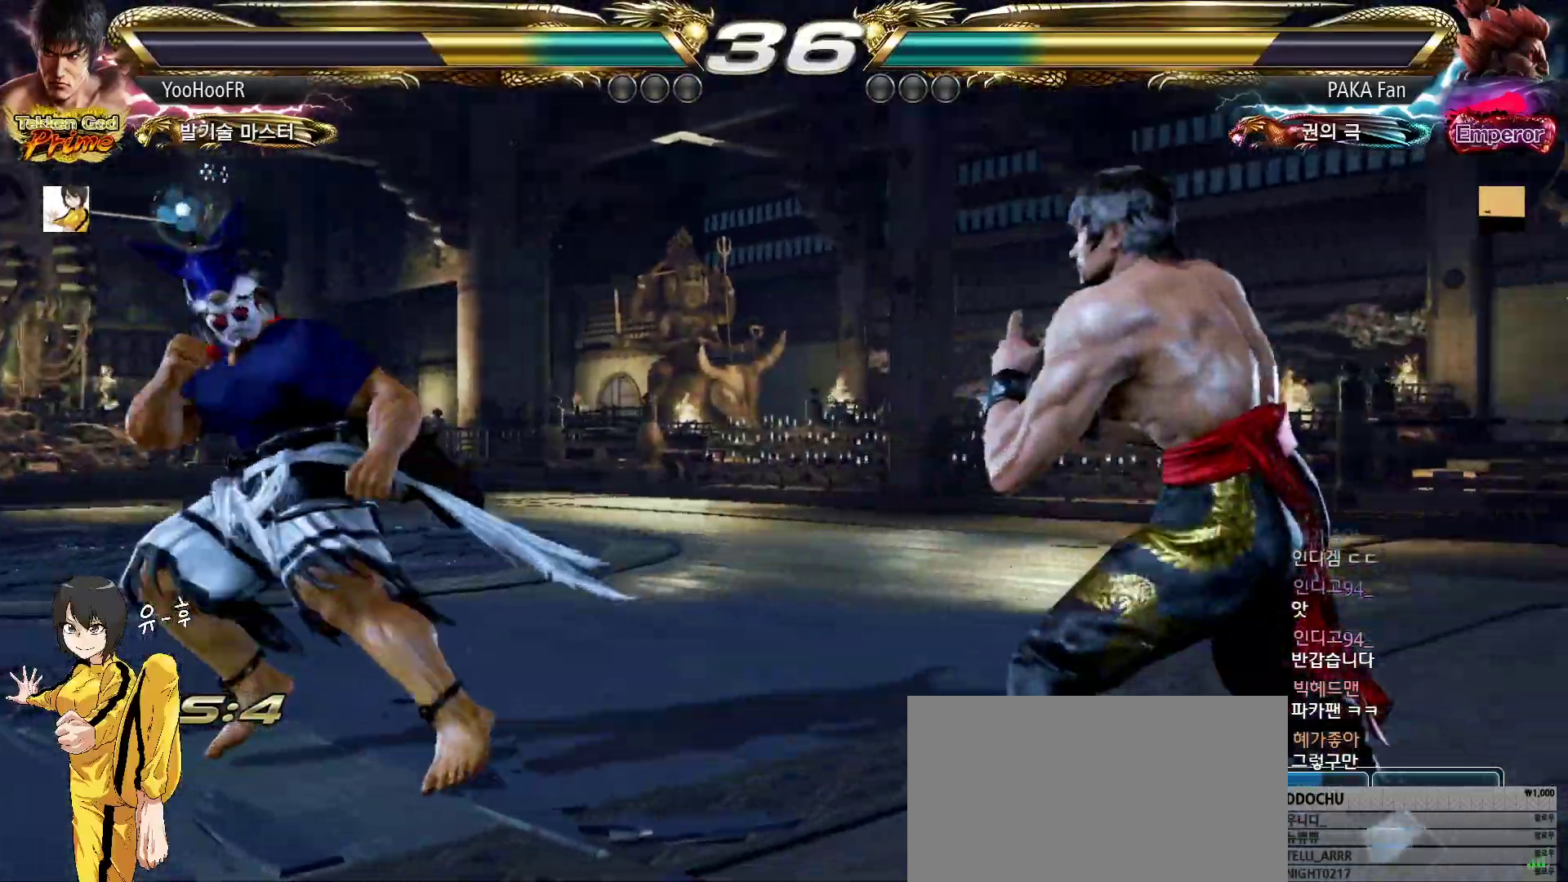
{"buttons": [], "left_stick": "down", "events": [[17, "left_stick", "center"], [133, "left_stick", "down"], [200, "left_stick", "center"], [283, "left_stick", "down"]]}
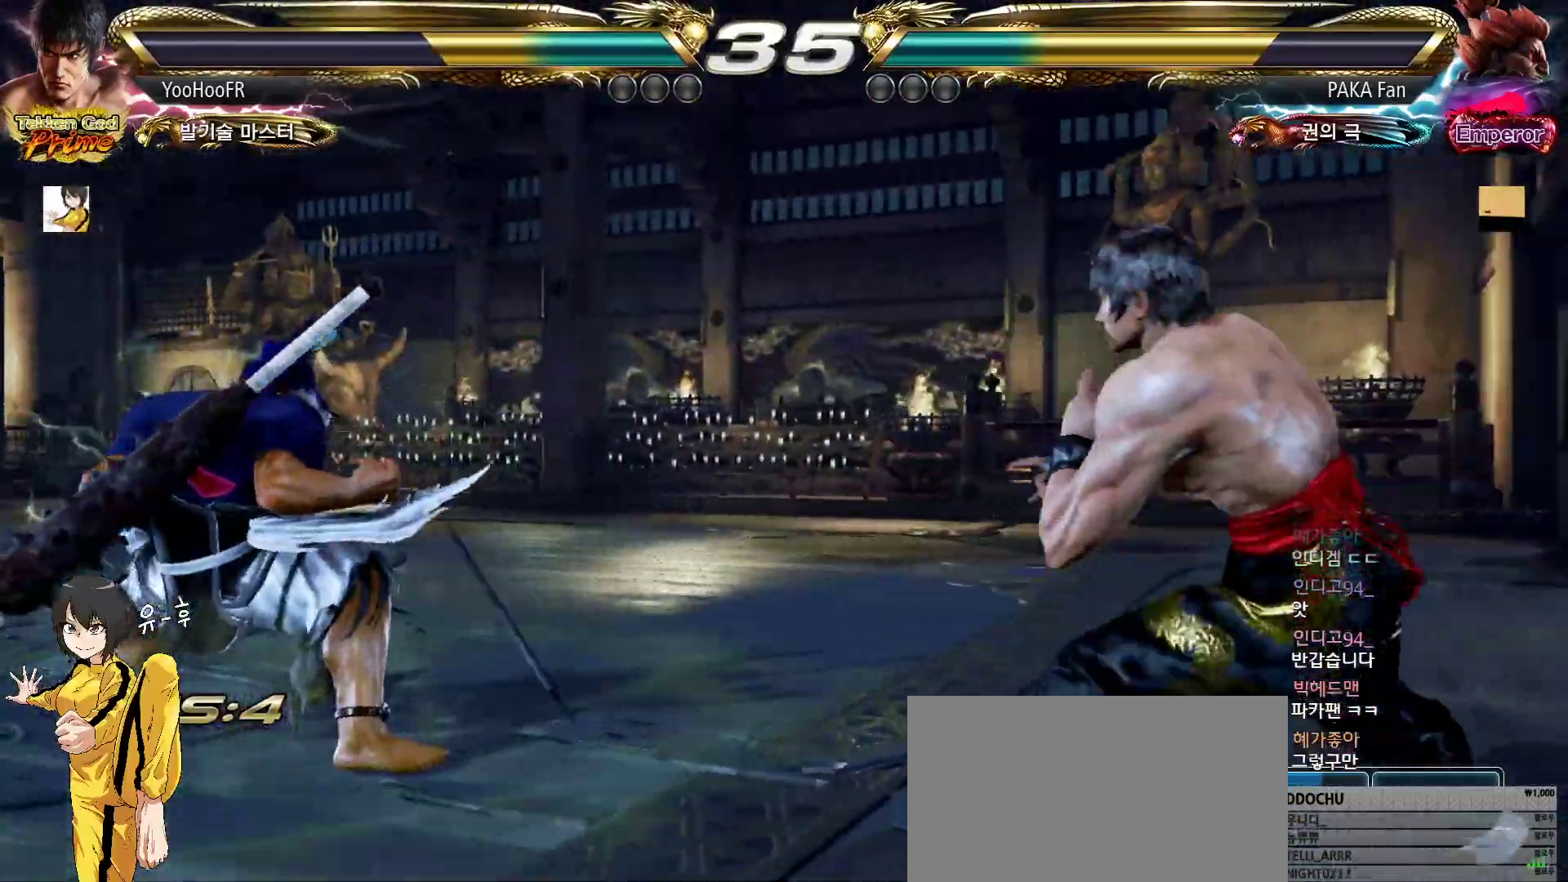
{"buttons": [], "left_stick": "down-left", "events": [[17, "left_stick", "center"], [150, "left_stick", "down"], [233, "left_stick", "center"], [383, "left_stick", "down-left"]]}